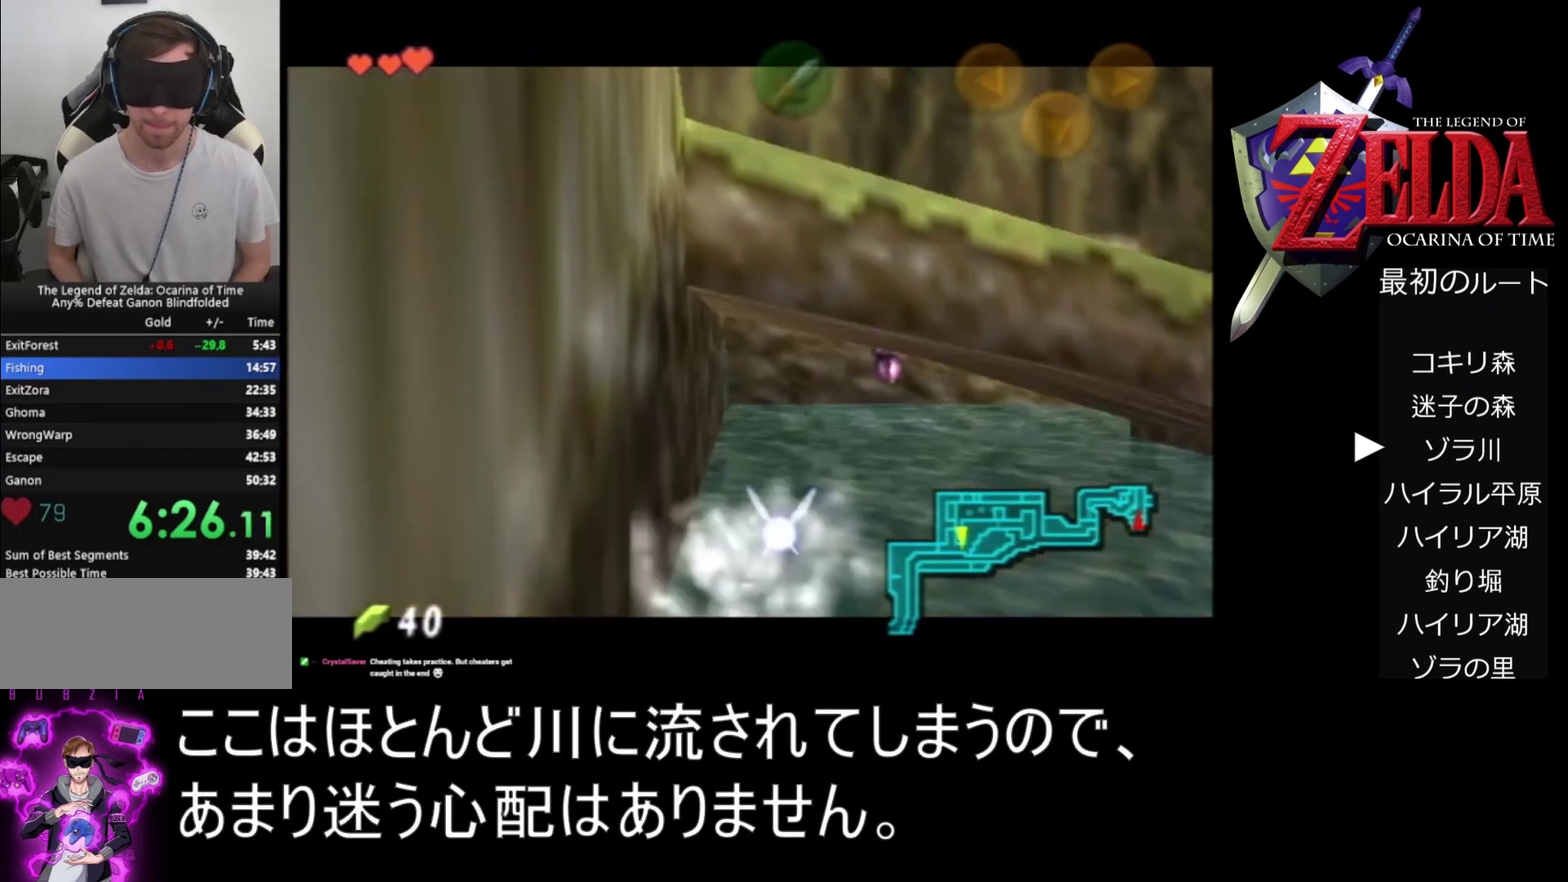
Gameplay with a controller (Nintendo layout); each line is a JSON object with the inputs held at the frame after it. "events" lists button and stick changes between this image and that frame as [ms after this image, input, new state], when the widget could be followed in between. Not read: L1 L3 R3.
{"buttons": ["Z"], "left_stick": "center", "events": []}
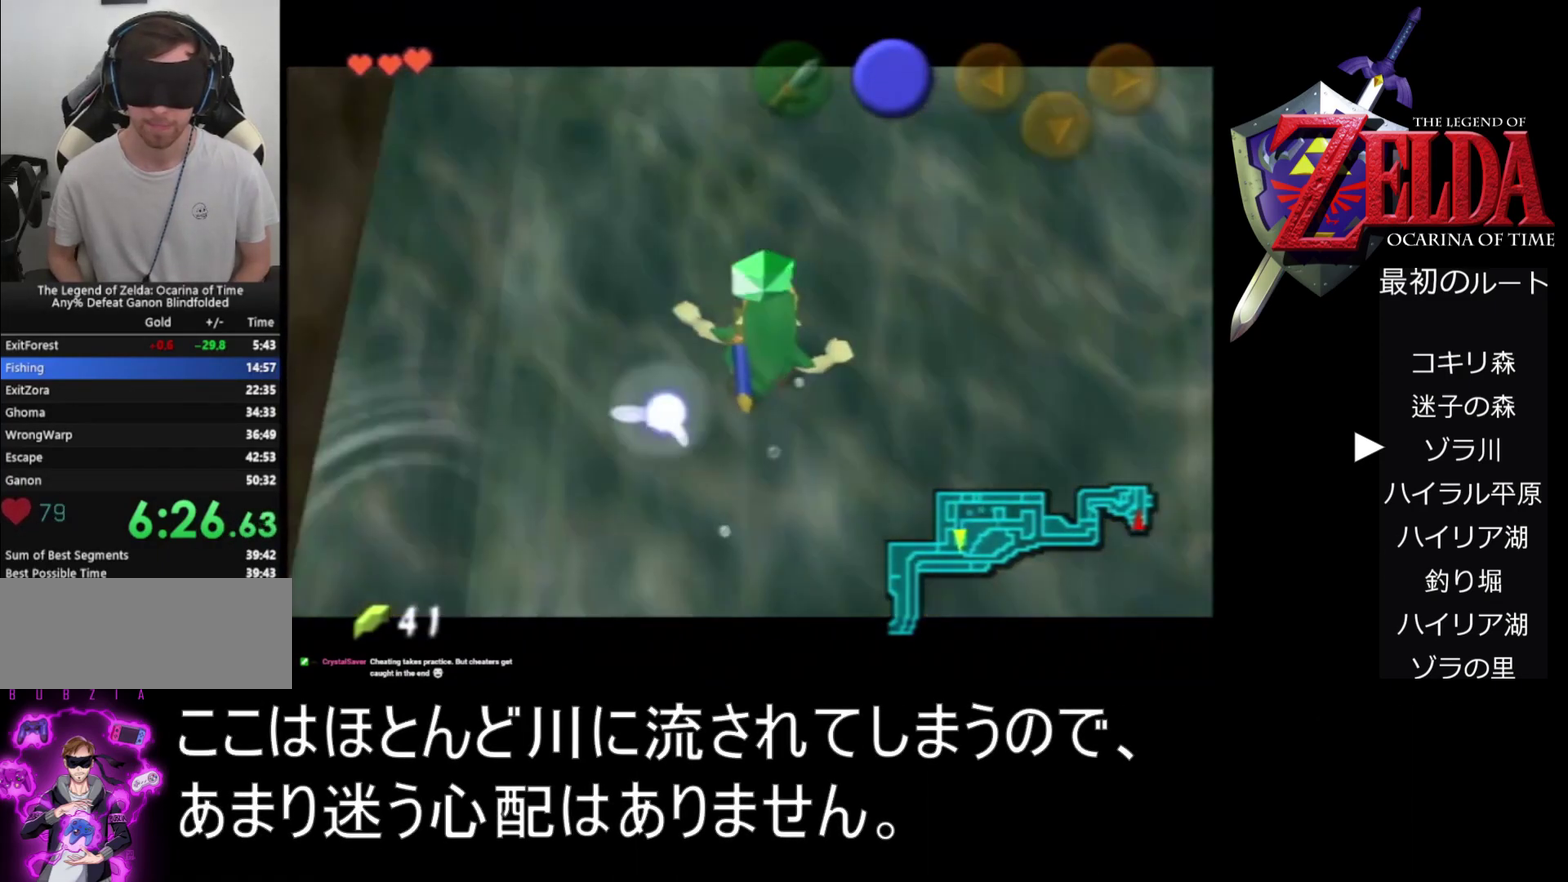
{"buttons": ["Z"], "left_stick": "center", "events": []}
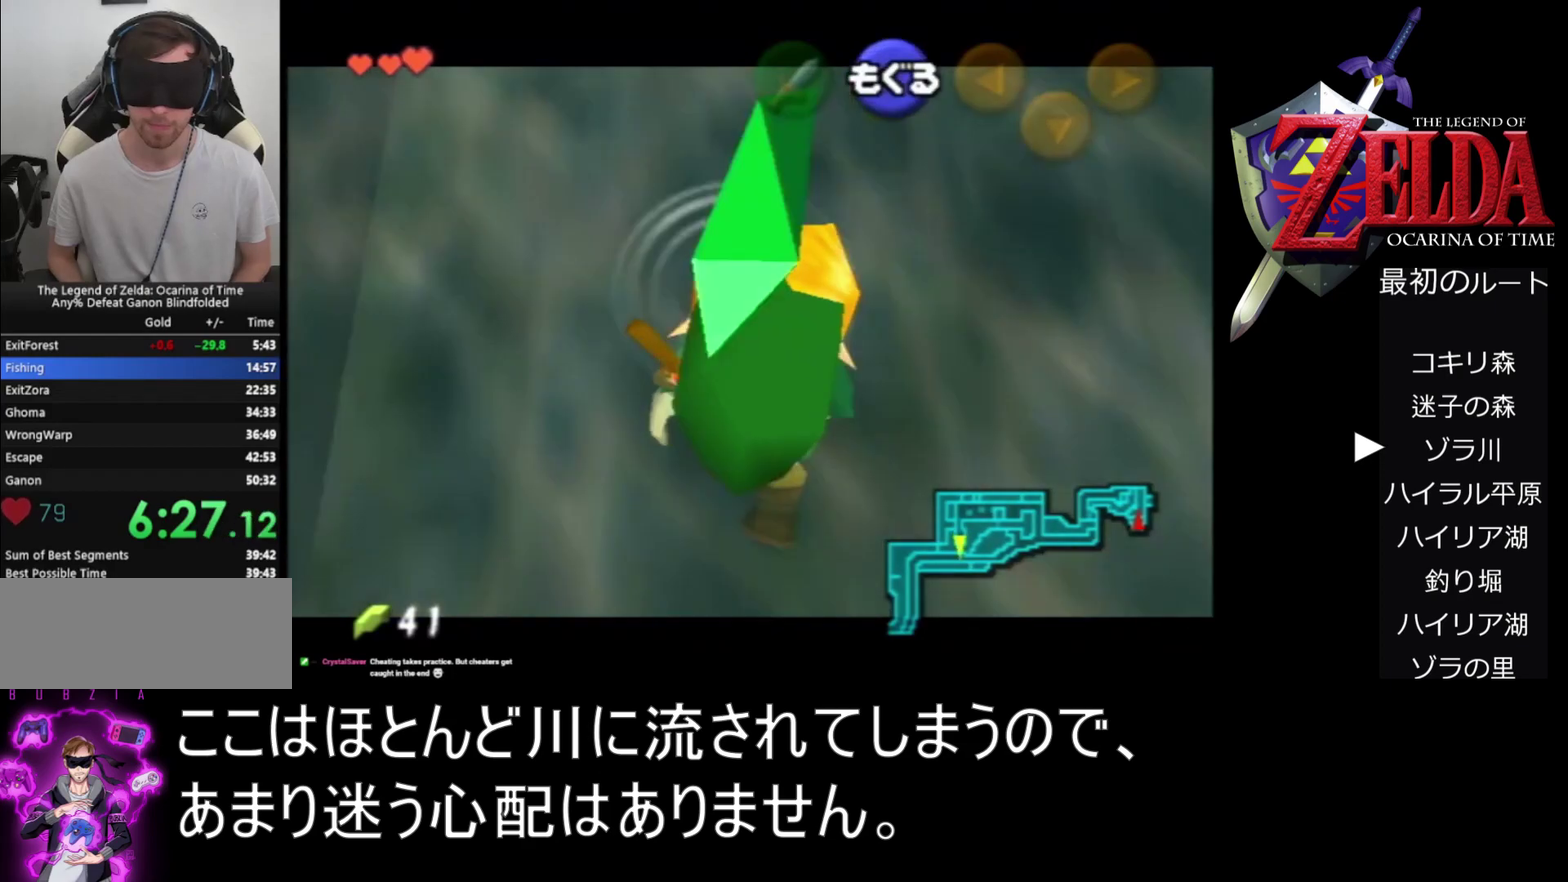
{"buttons": ["Z"], "left_stick": "center", "events": []}
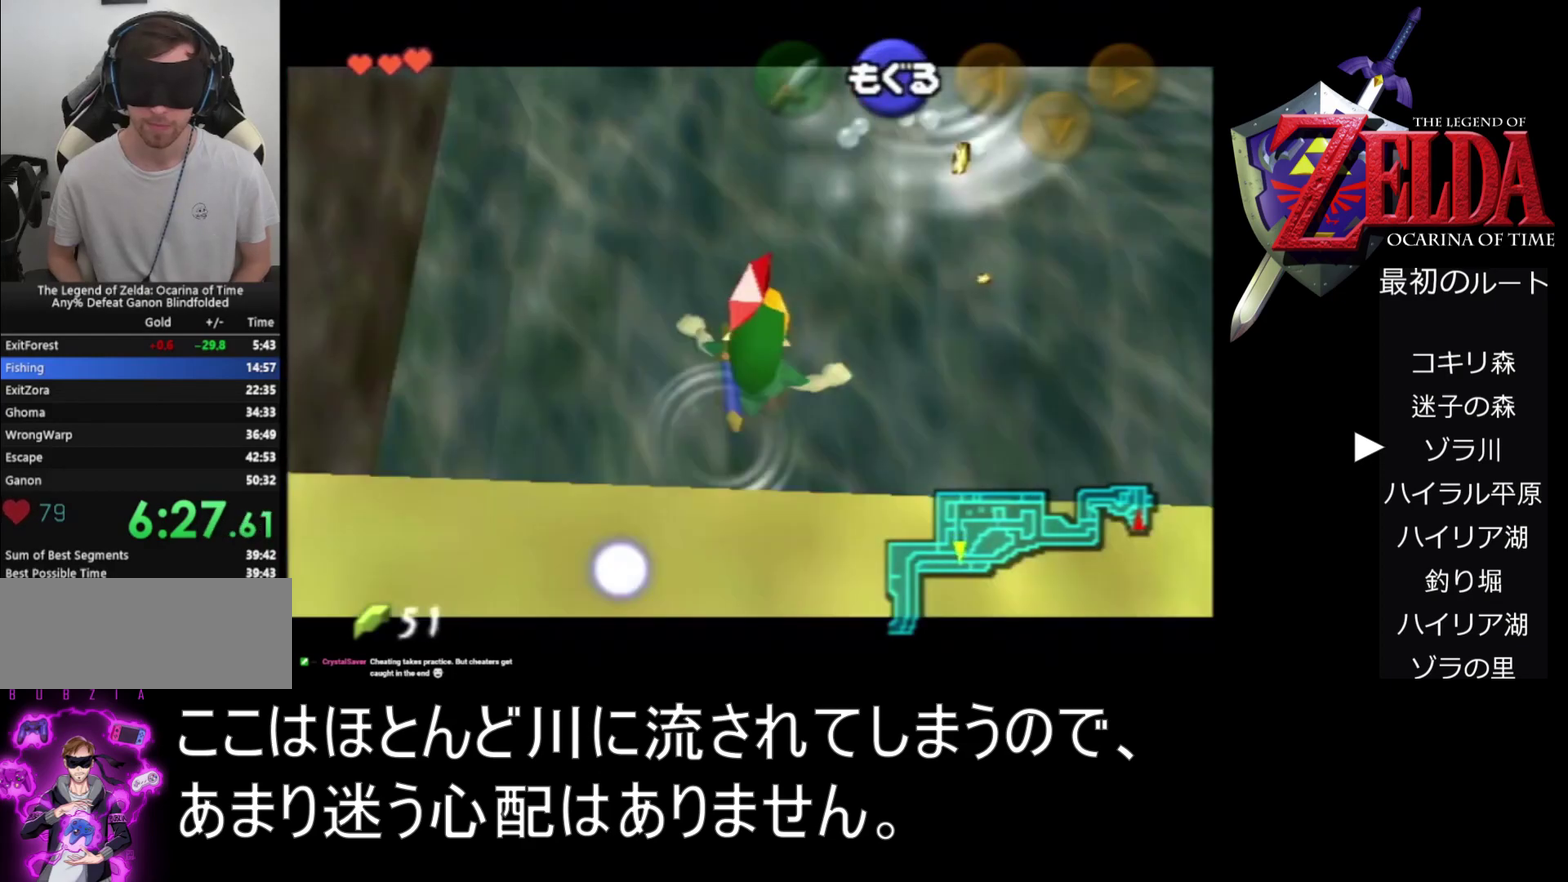
{"buttons": ["Z"], "left_stick": "center", "events": []}
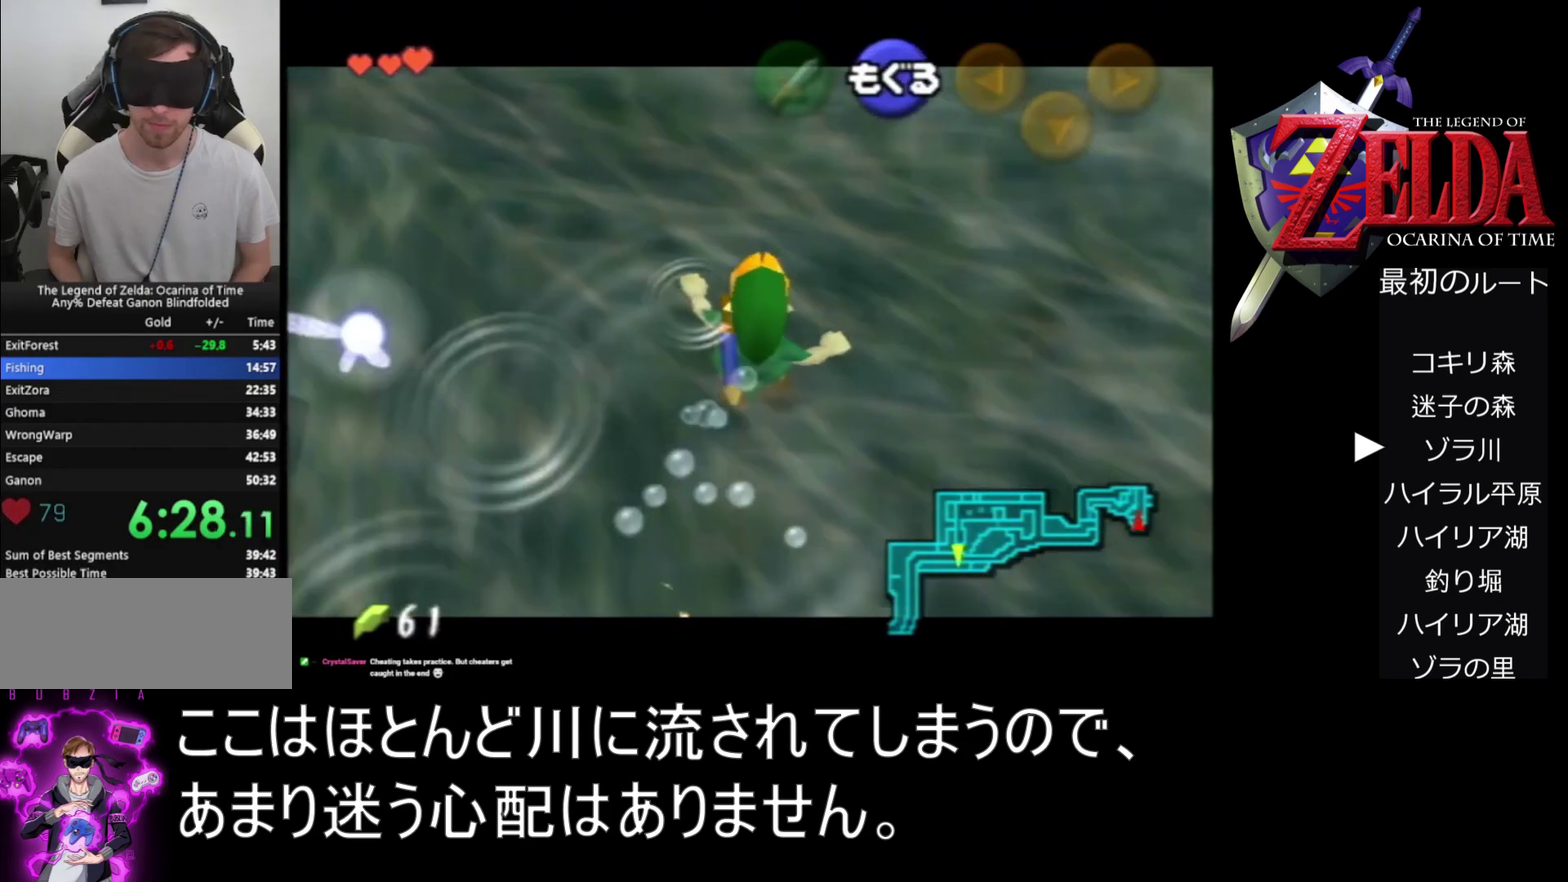
{"buttons": ["Z"], "left_stick": "center", "events": []}
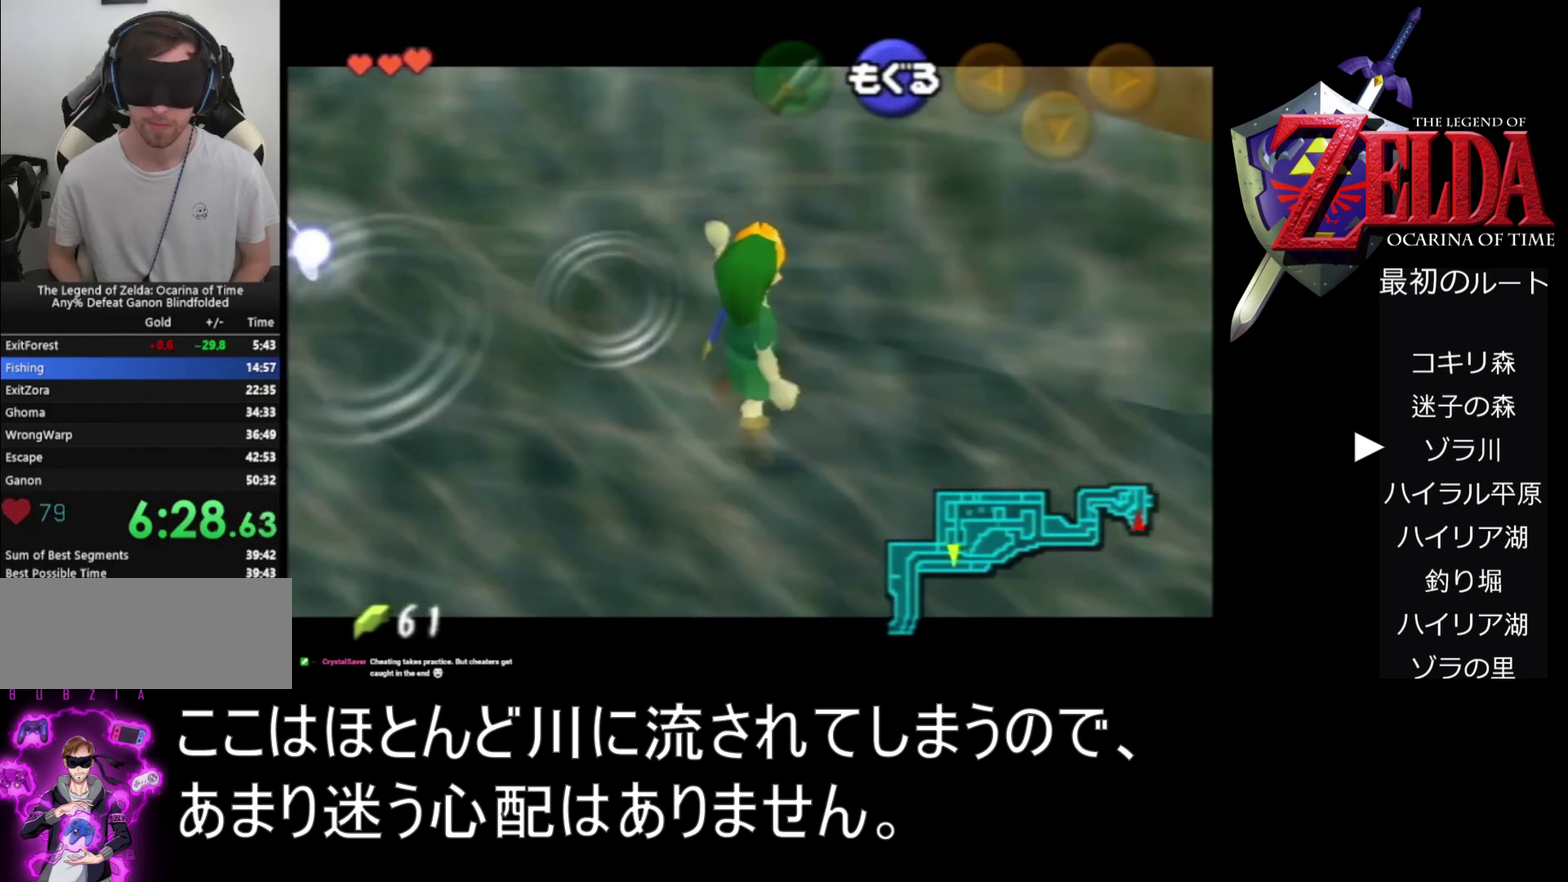
{"buttons": ["Z"], "left_stick": "right", "events": [[467, "left_stick", "right"]]}
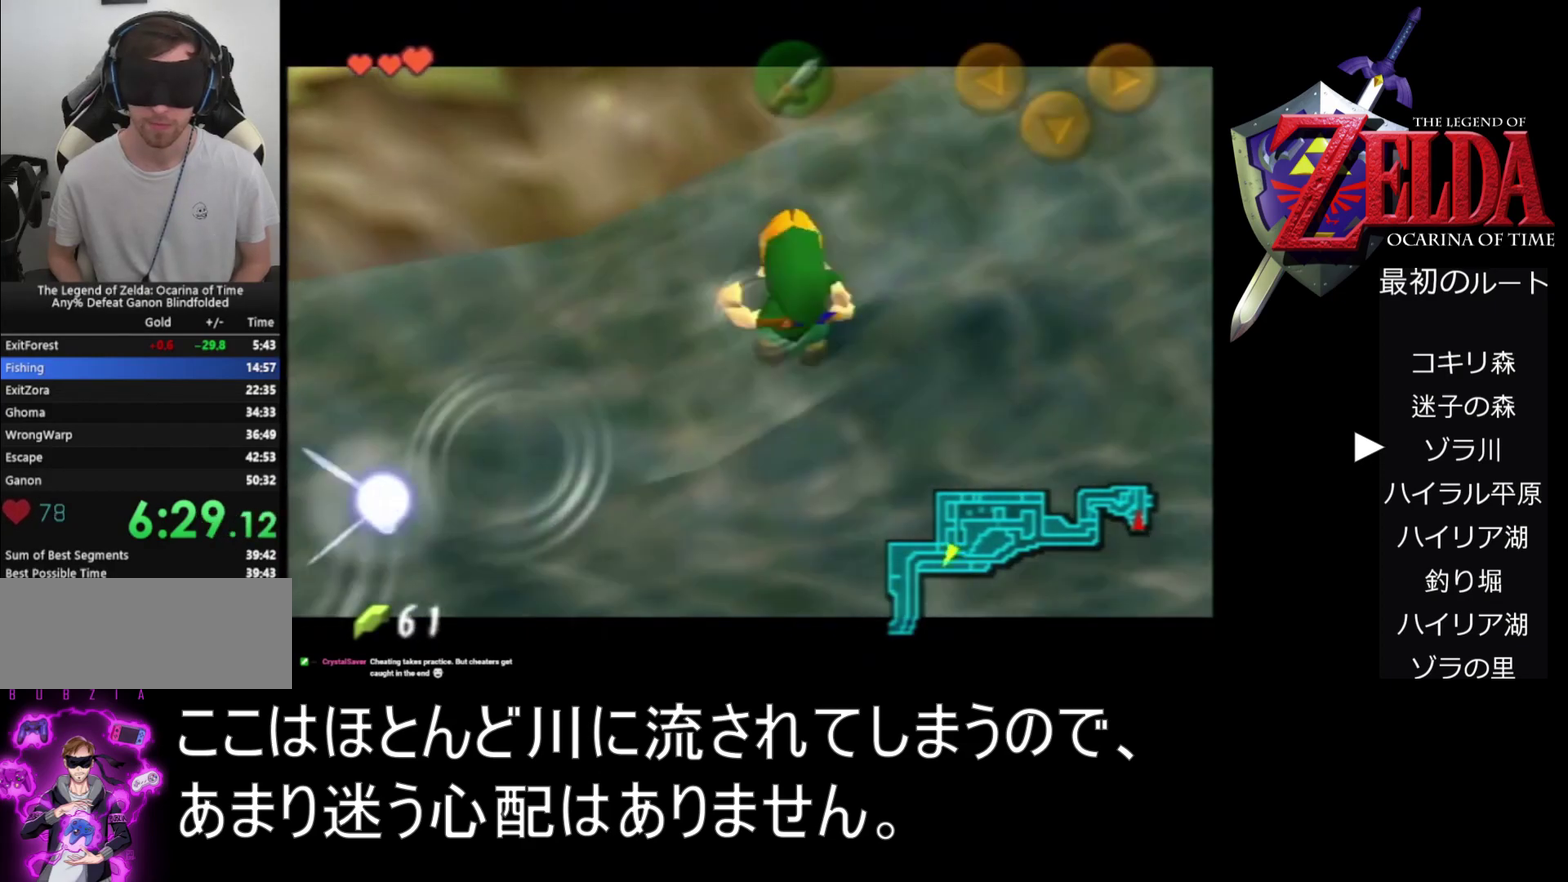
{"buttons": ["Z"], "left_stick": "right", "events": [[167, "B", "down"], [233, "B", "up"], [300, "B", "down"], [367, "B", "up"]]}
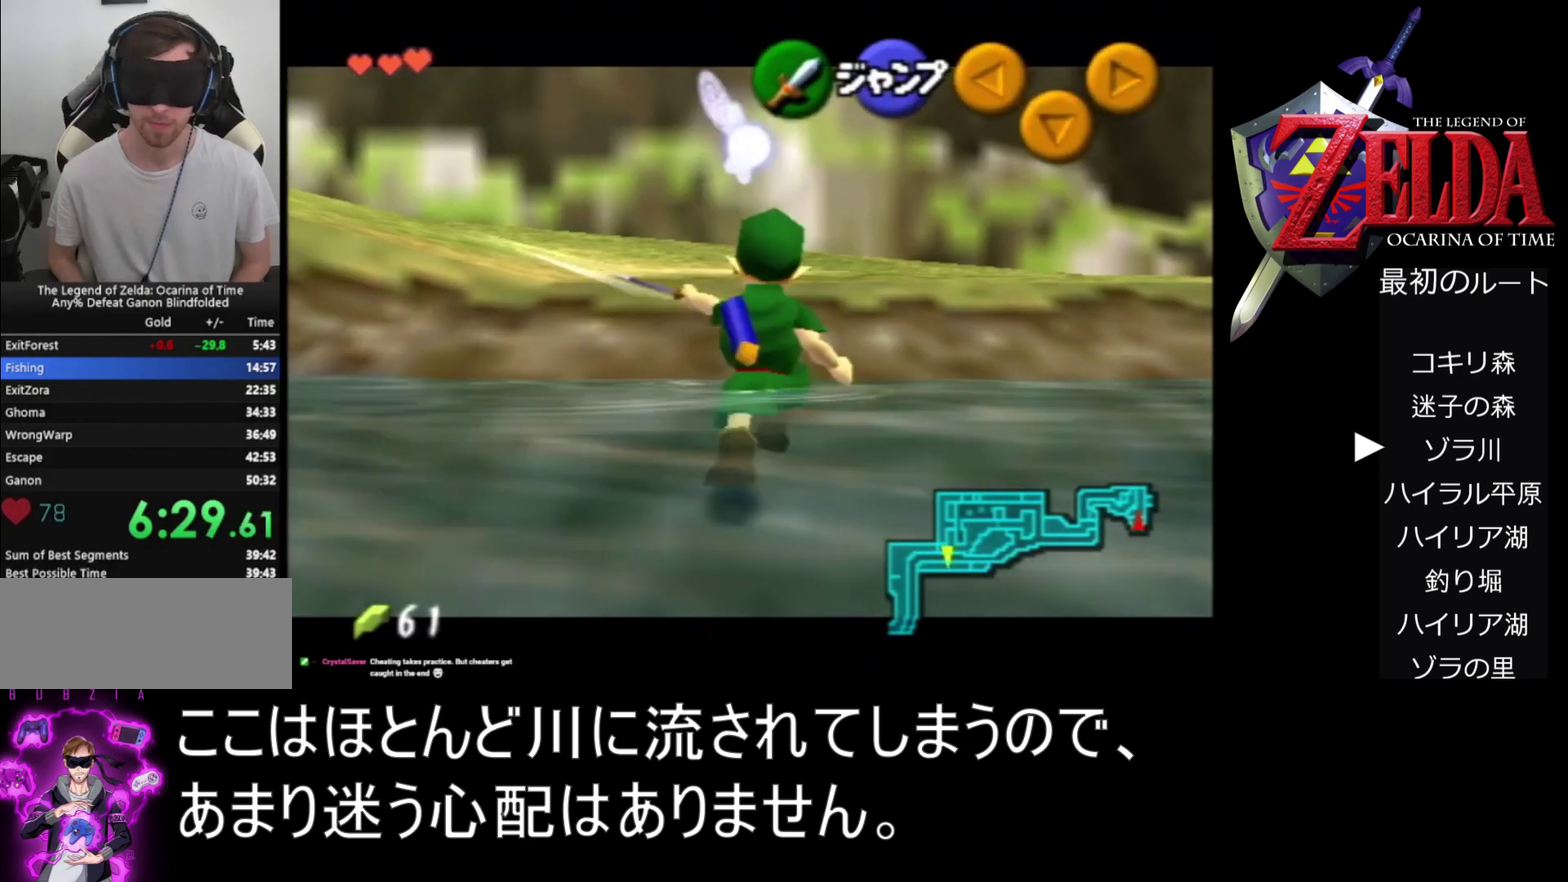
{"buttons": ["Z"], "left_stick": "right", "events": [[400, "B", "down"], [467, "B", "up"]]}
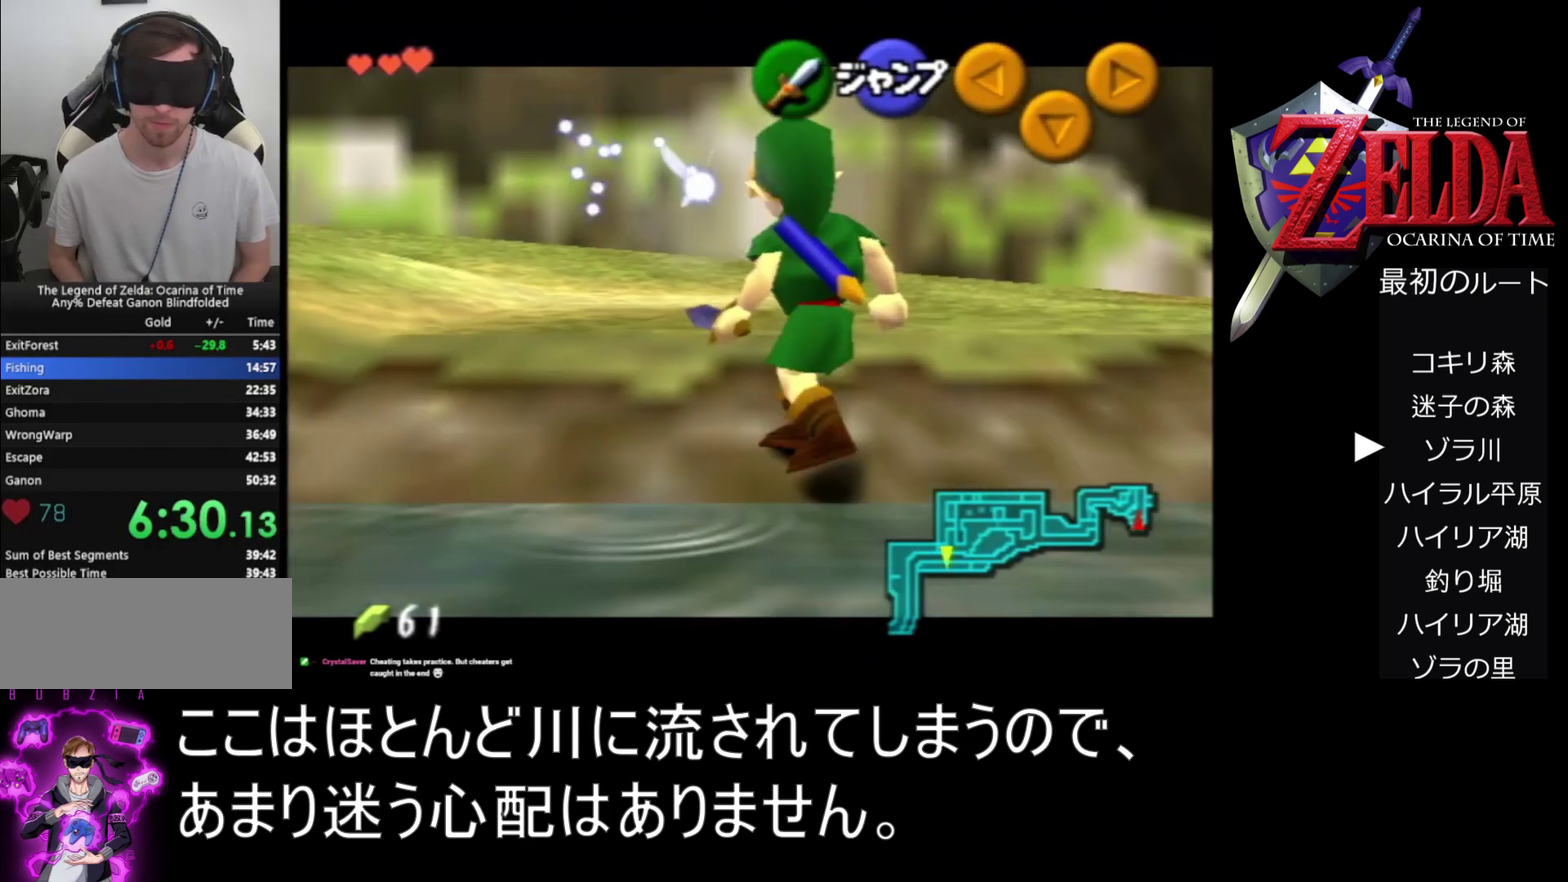
{"buttons": ["Z"], "left_stick": "right", "events": [[33, "B", "down"], [100, "B", "up"]]}
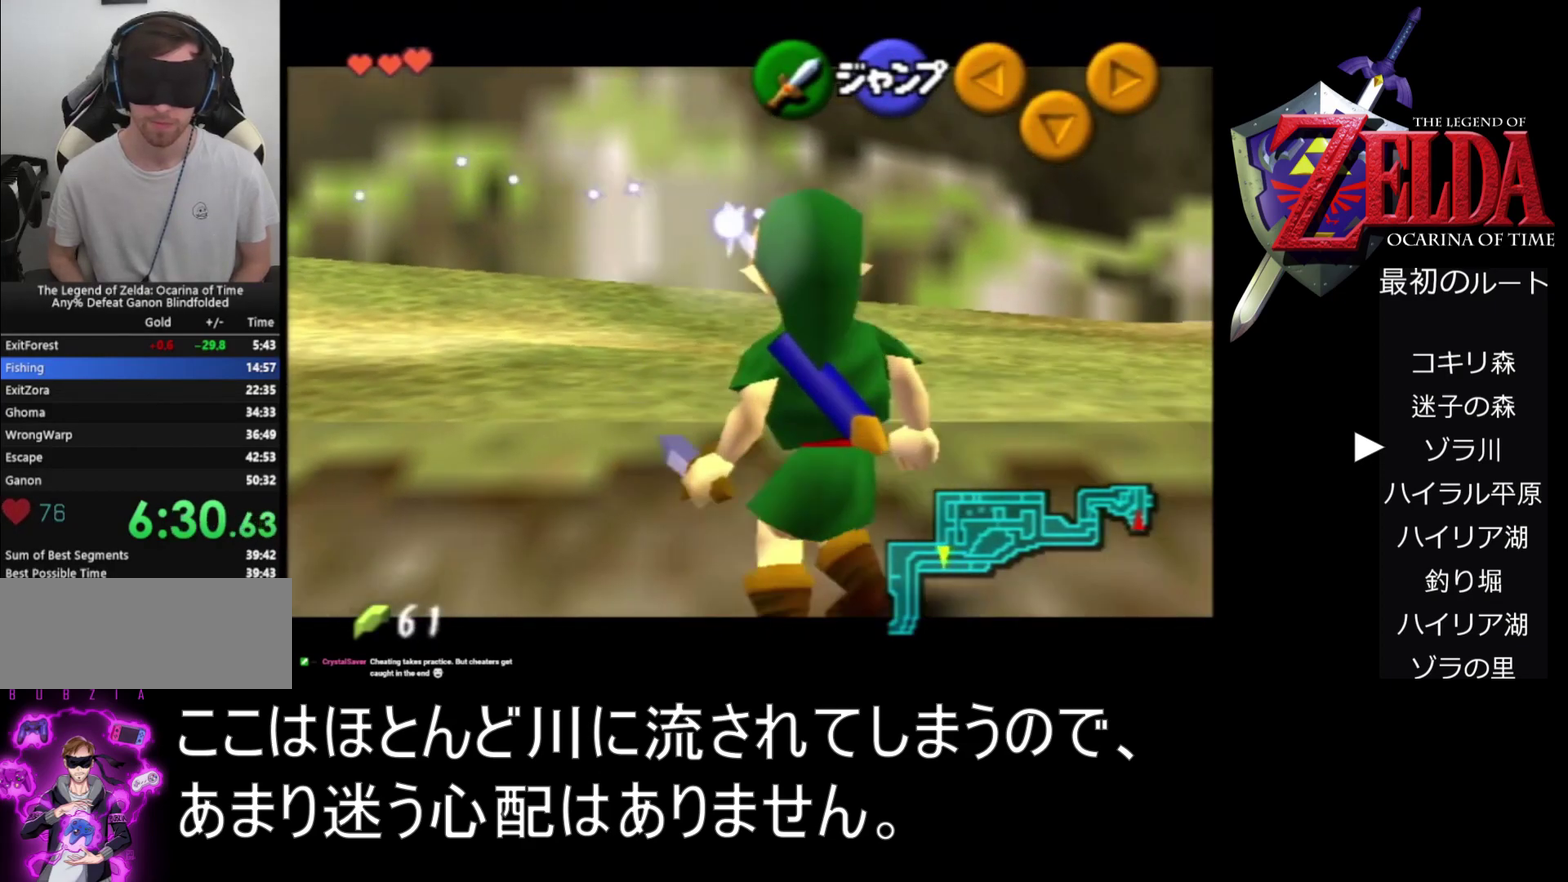
{"buttons": ["Z"], "left_stick": "down-right", "events": [[133, "left_stick", "down-right"]]}
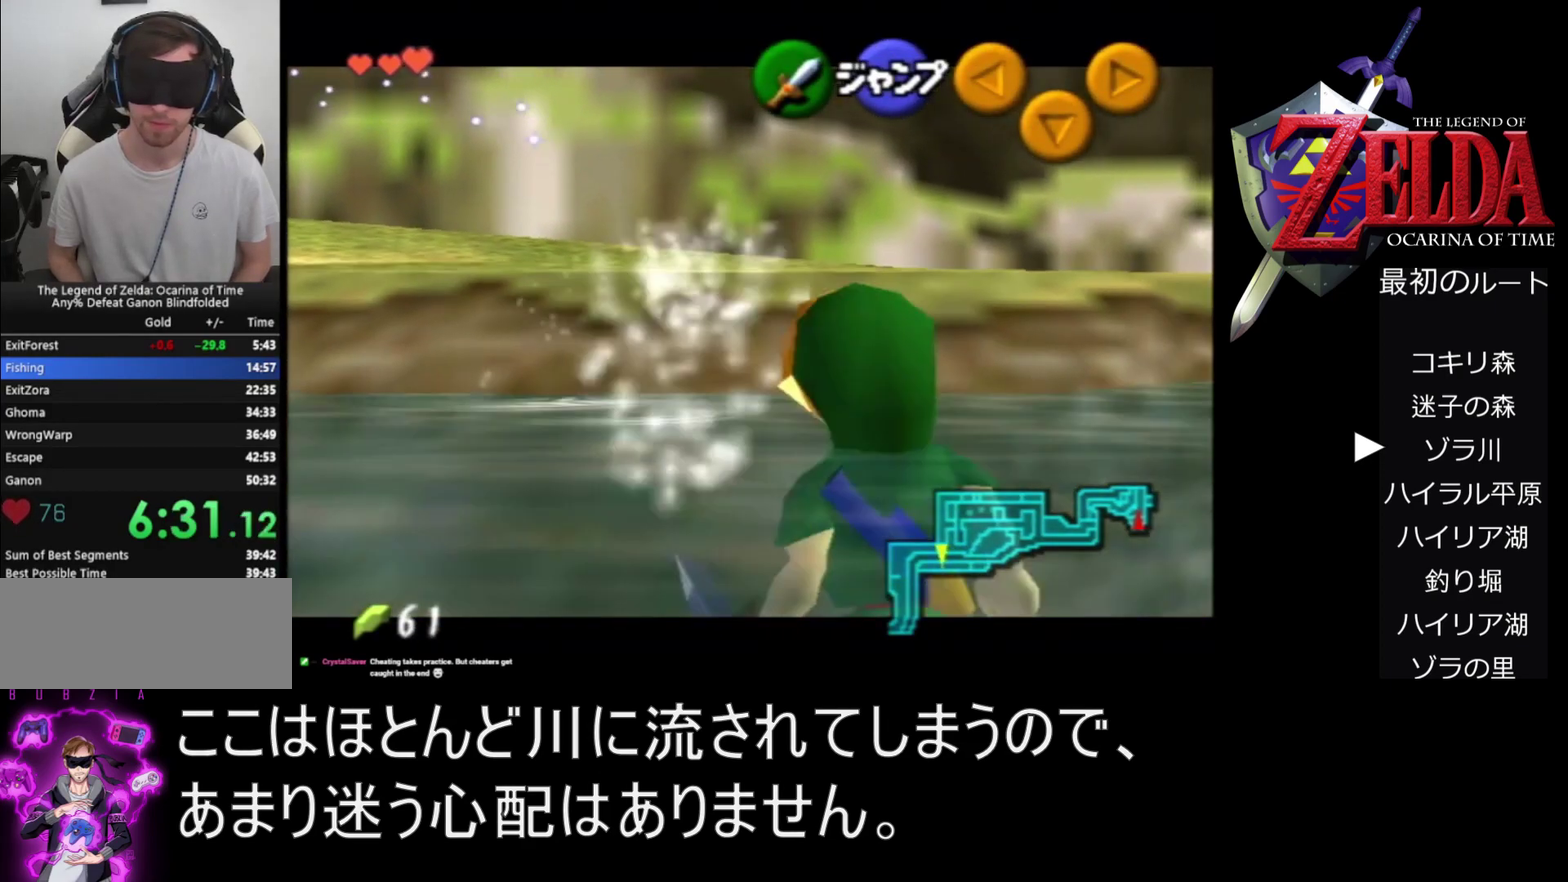
{"buttons": ["Z"], "left_stick": "down-right", "events": []}
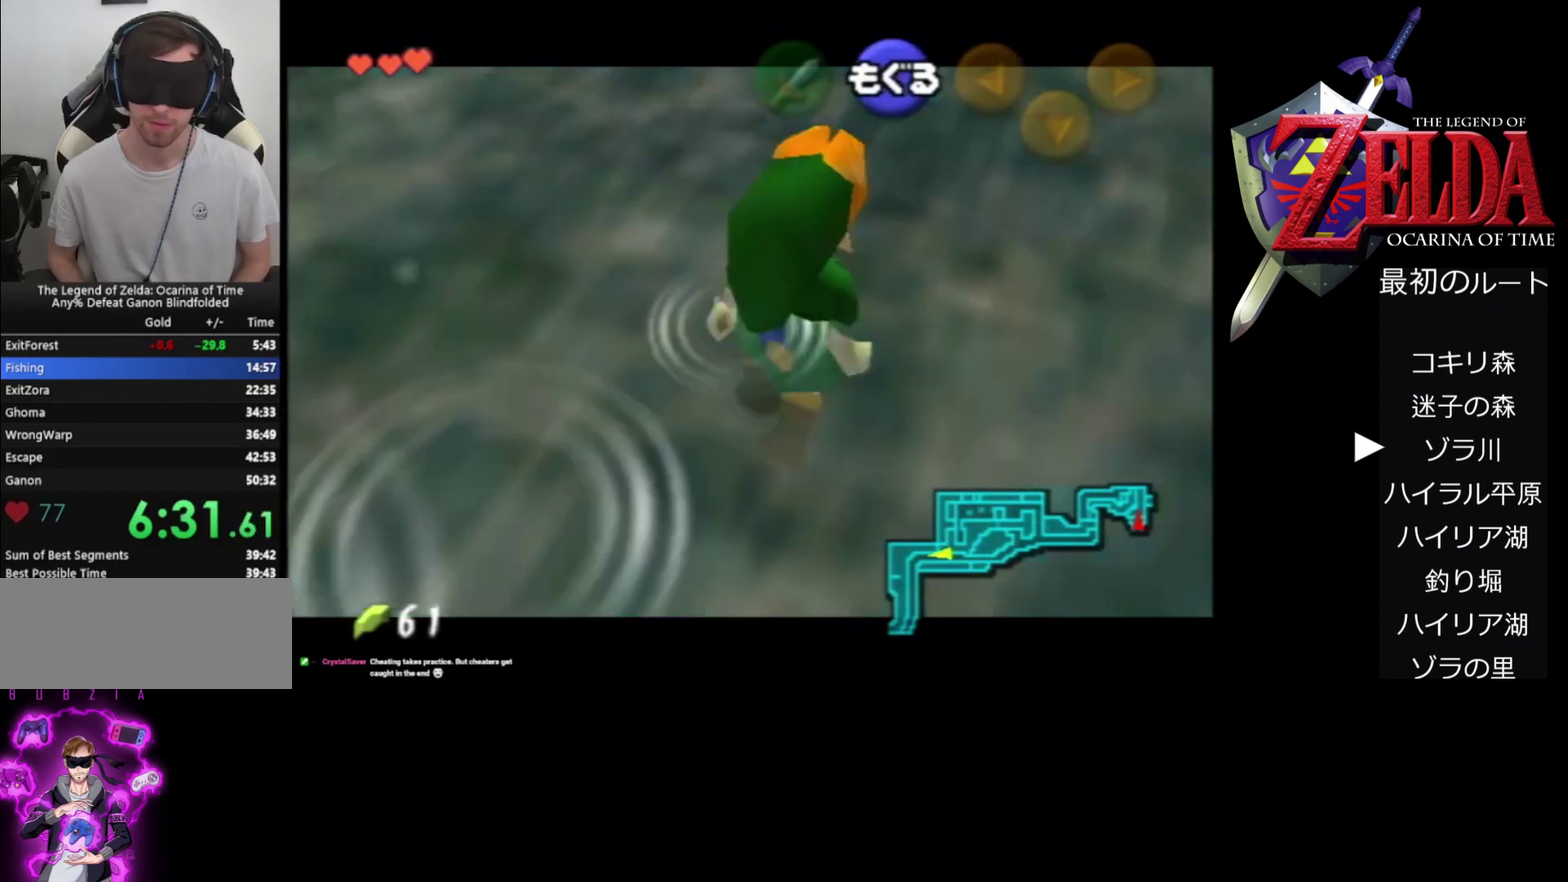
{"buttons": ["Z"], "left_stick": "down-right", "events": []}
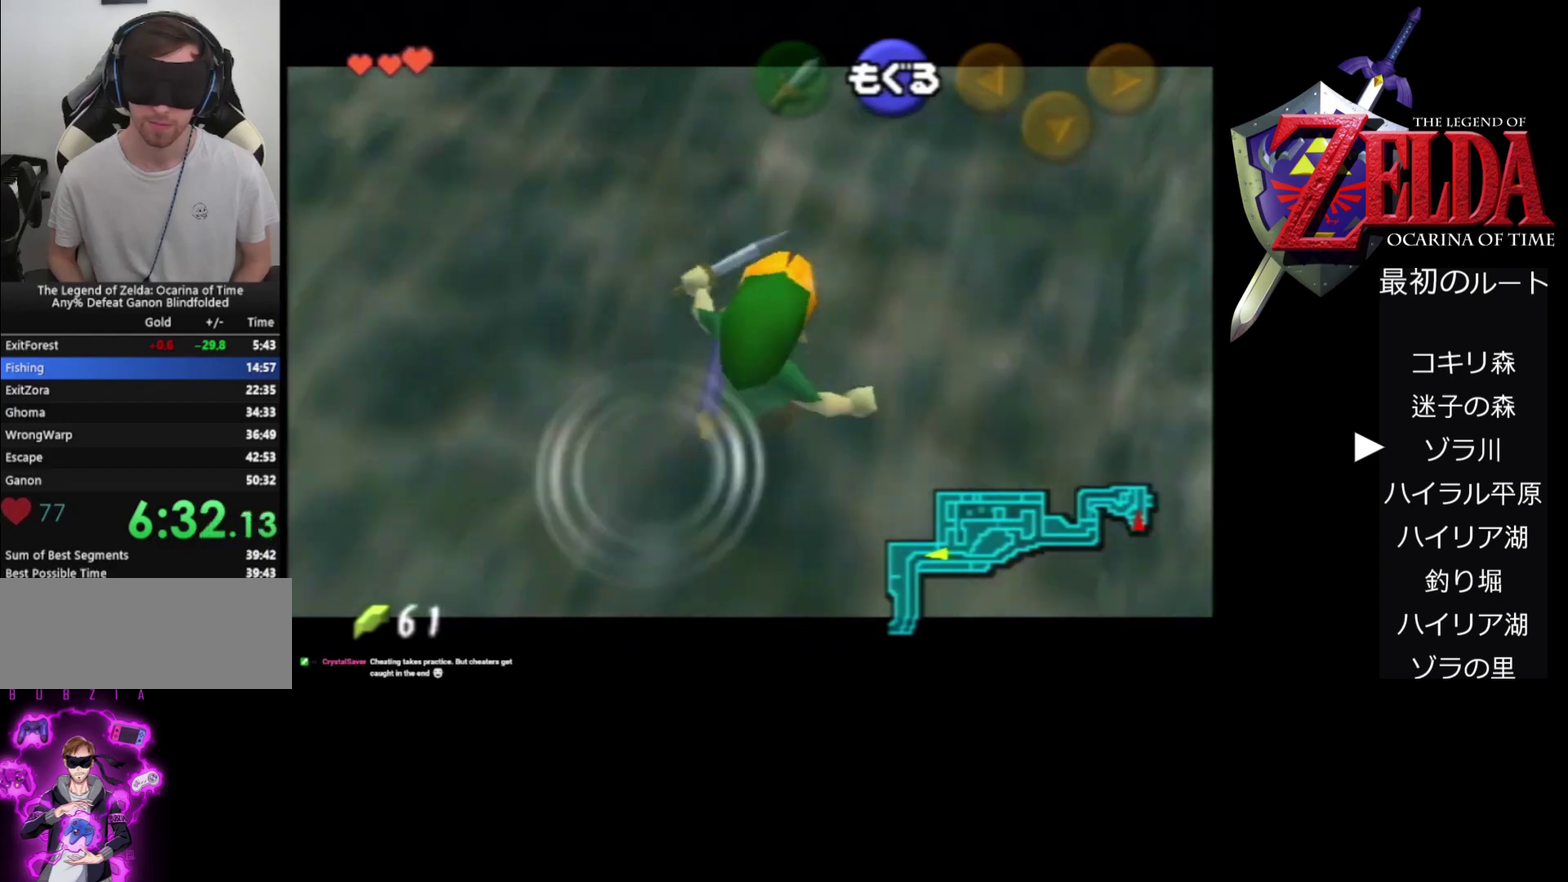
{"buttons": ["Z"], "left_stick": "right", "events": [[67, "left_stick", "right"]]}
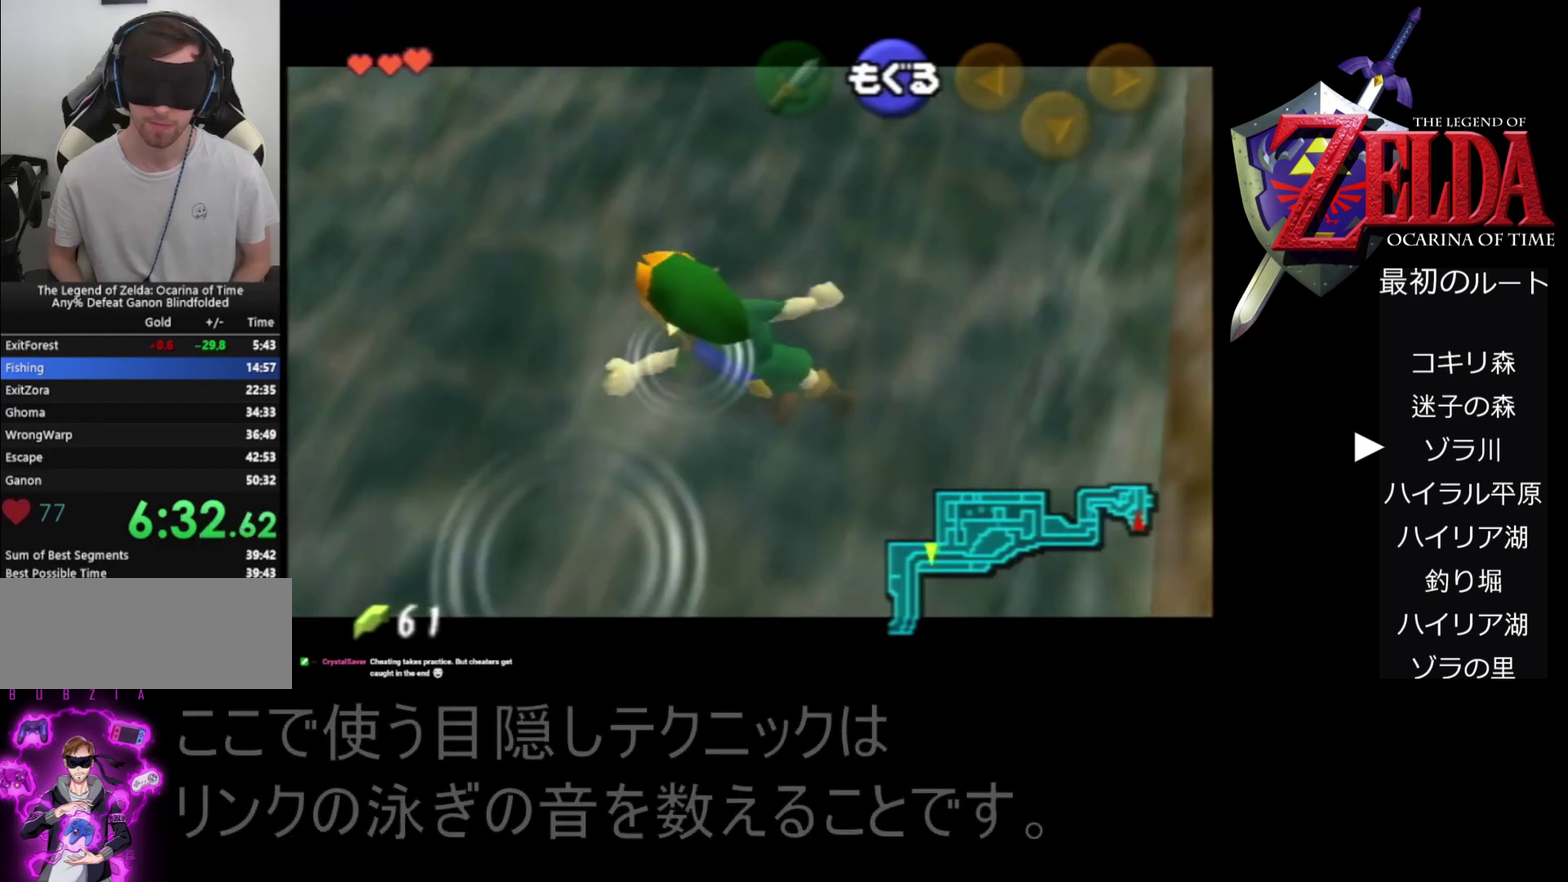
{"buttons": ["Z"], "left_stick": "right", "events": []}
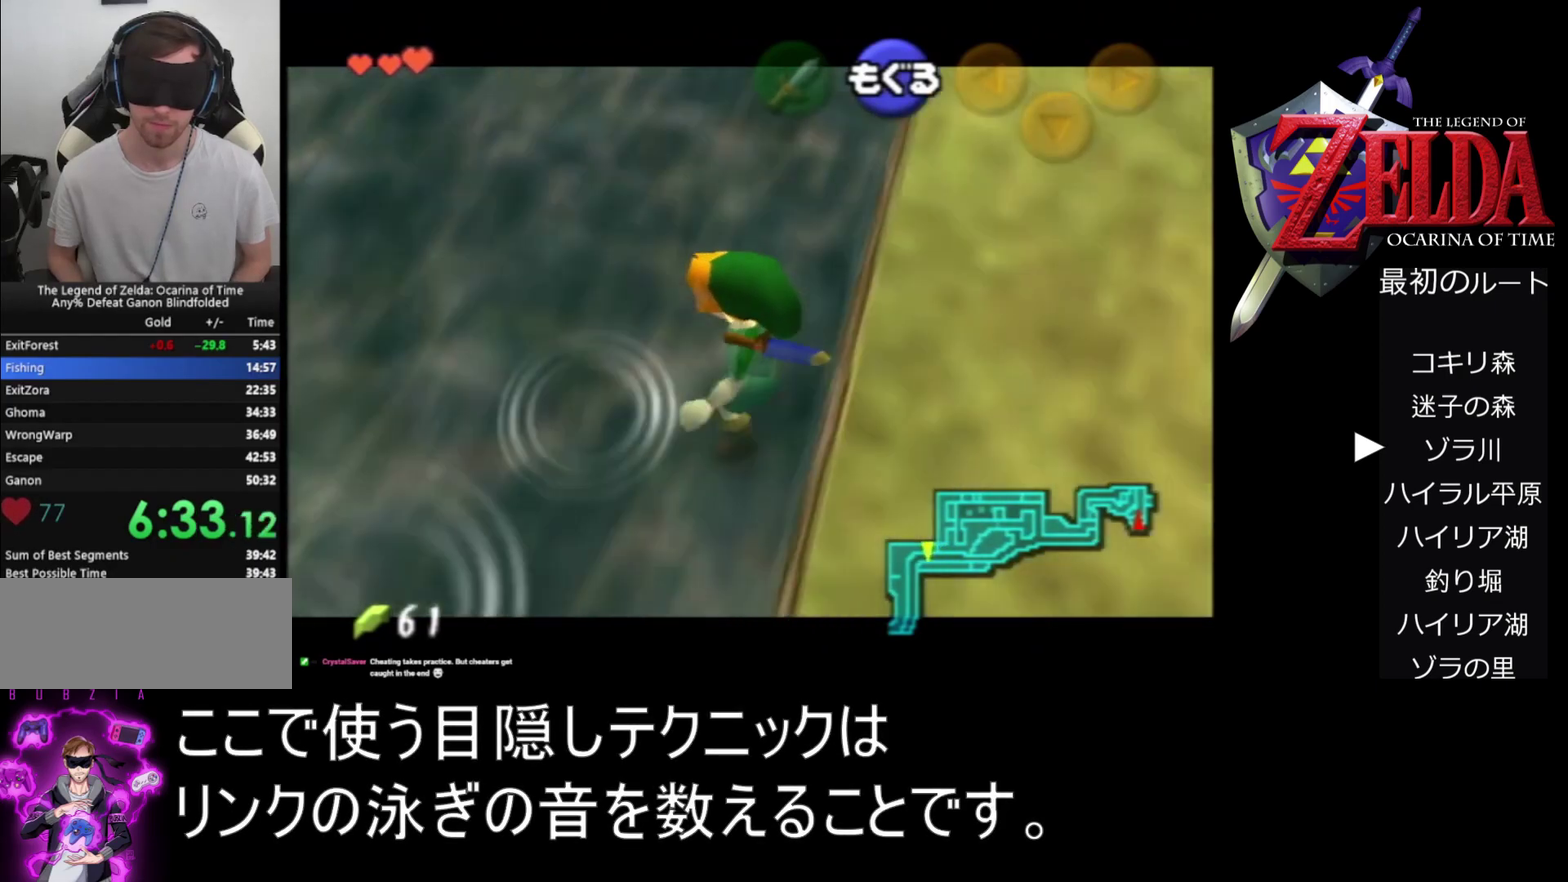
{"buttons": ["Z"], "left_stick": "right", "events": []}
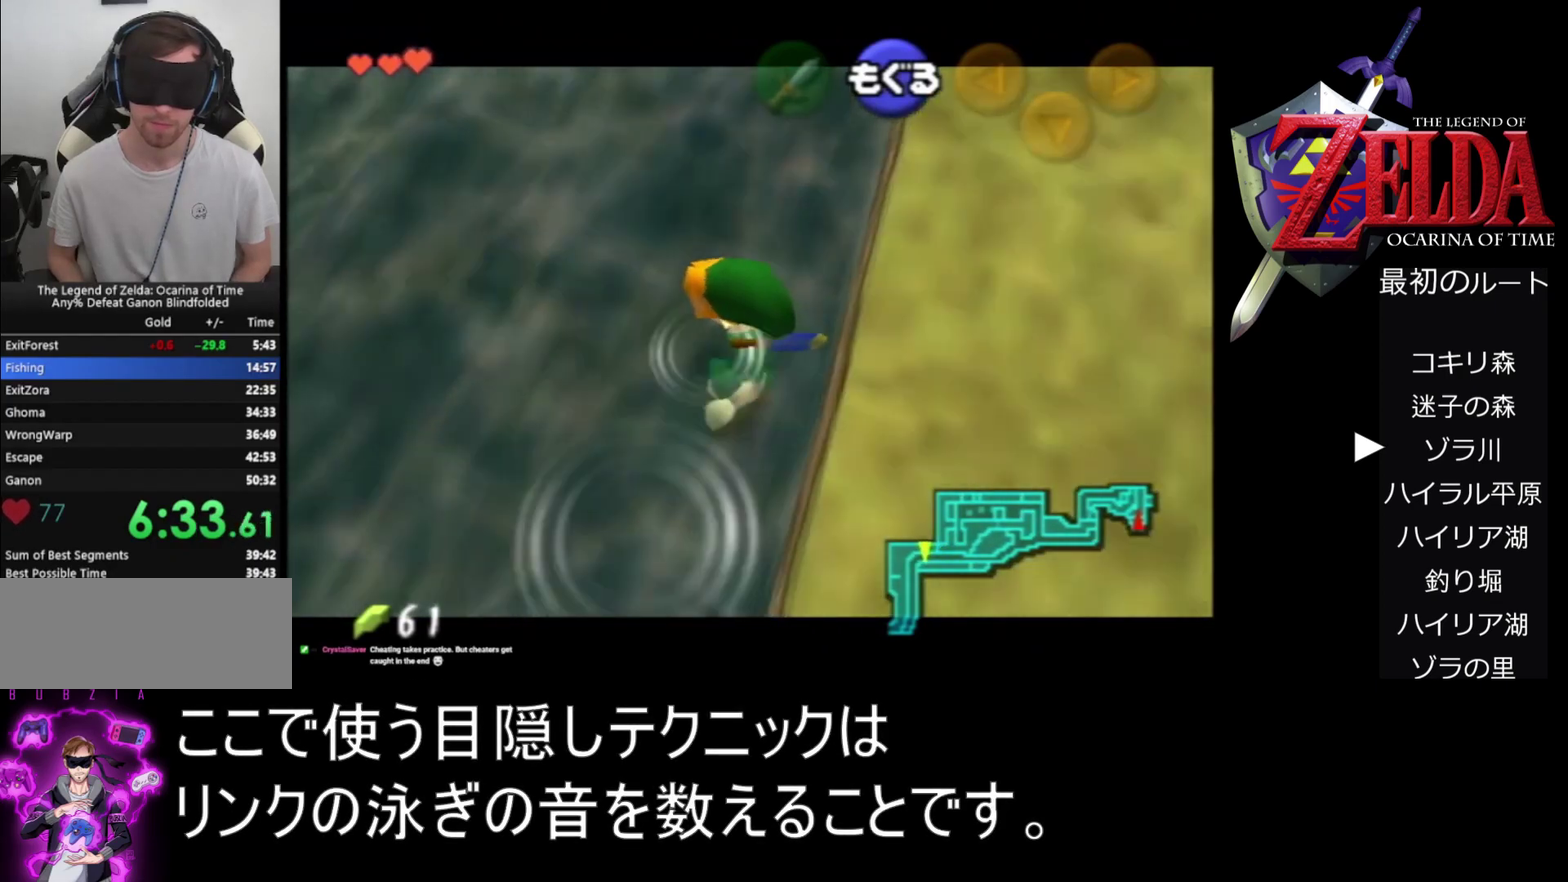
{"buttons": ["Z"], "left_stick": "right", "events": [[67, "B", "down"], [233, "B", "up"]]}
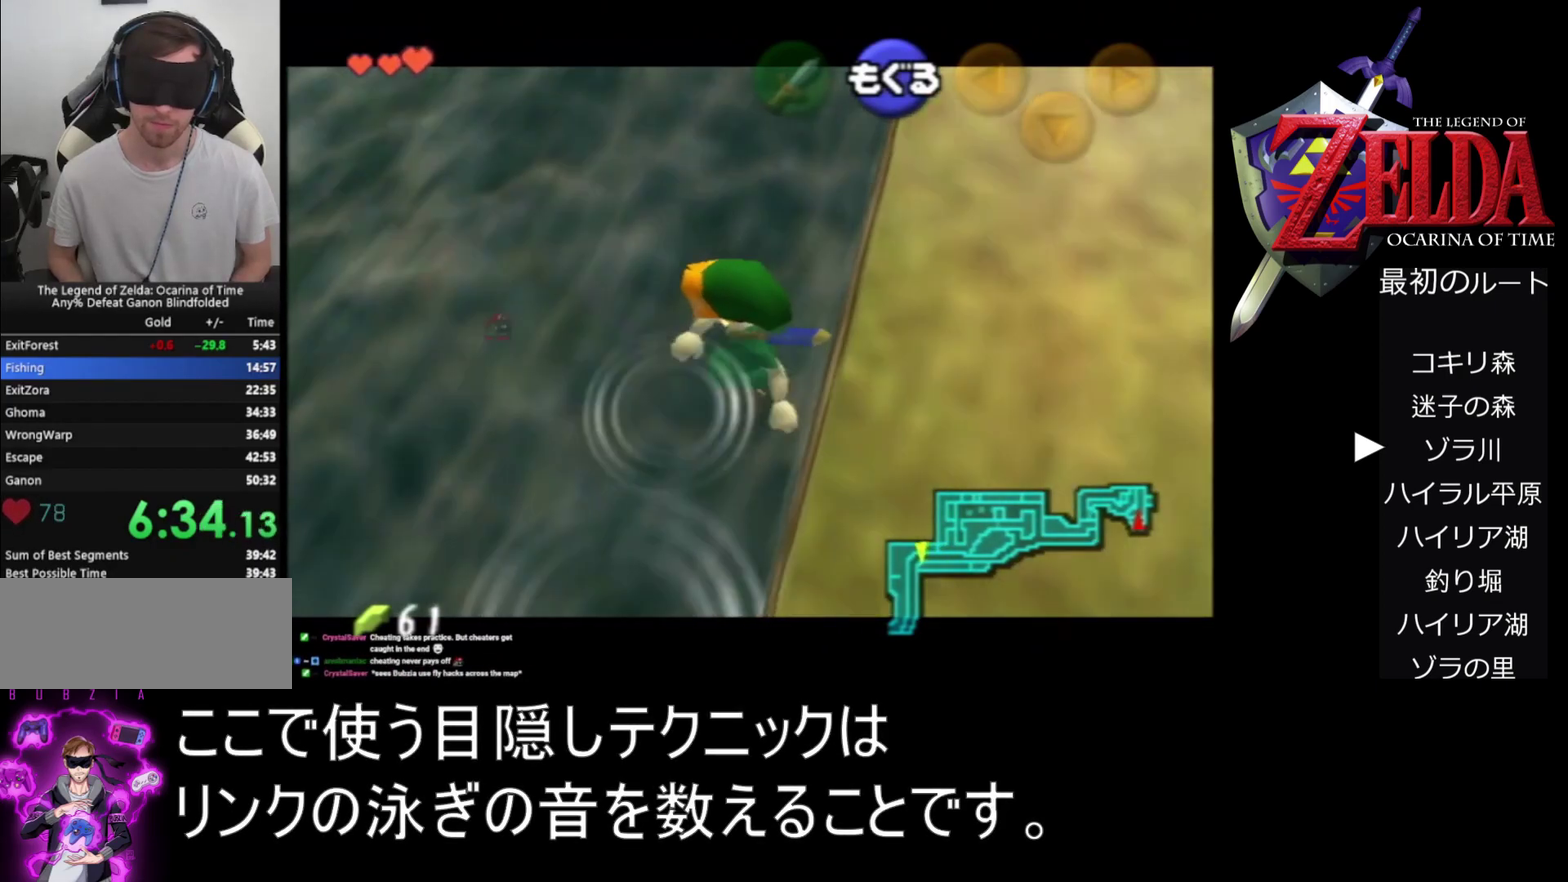
{"buttons": ["Z"], "left_stick": "right", "events": [[67, "B", "down"], [233, "B", "up"], [300, "B", "down"], [367, "B", "up"], [433, "B", "down"], [500, "B", "up"]]}
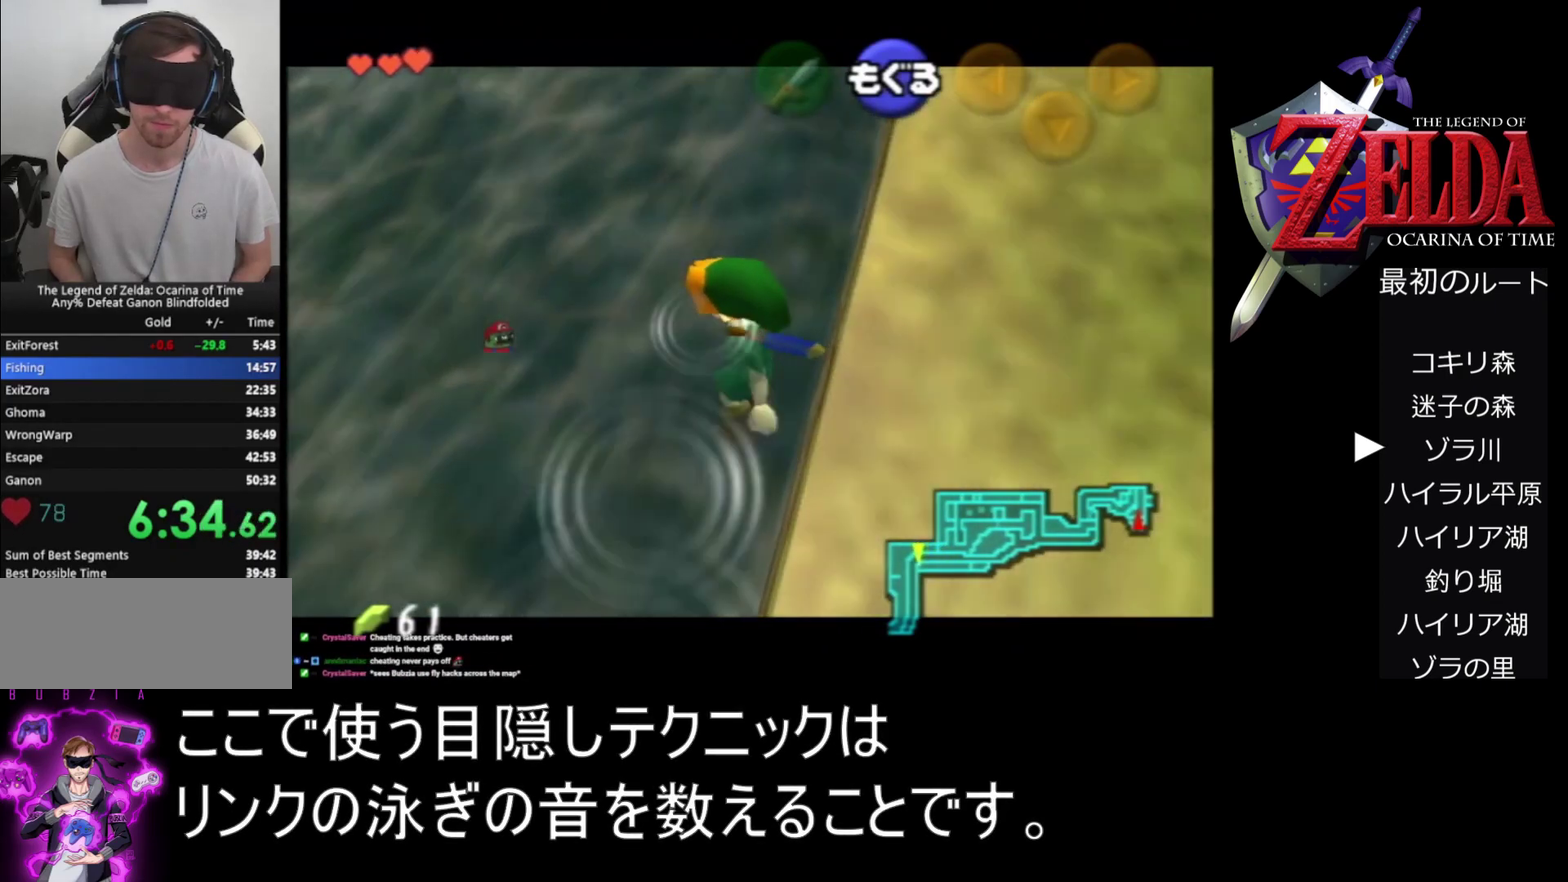
{"buttons": ["Z"], "left_stick": "right", "events": [[67, "B", "down"], [133, "B", "up"], [400, "B", "down"], [500, "B", "up"]]}
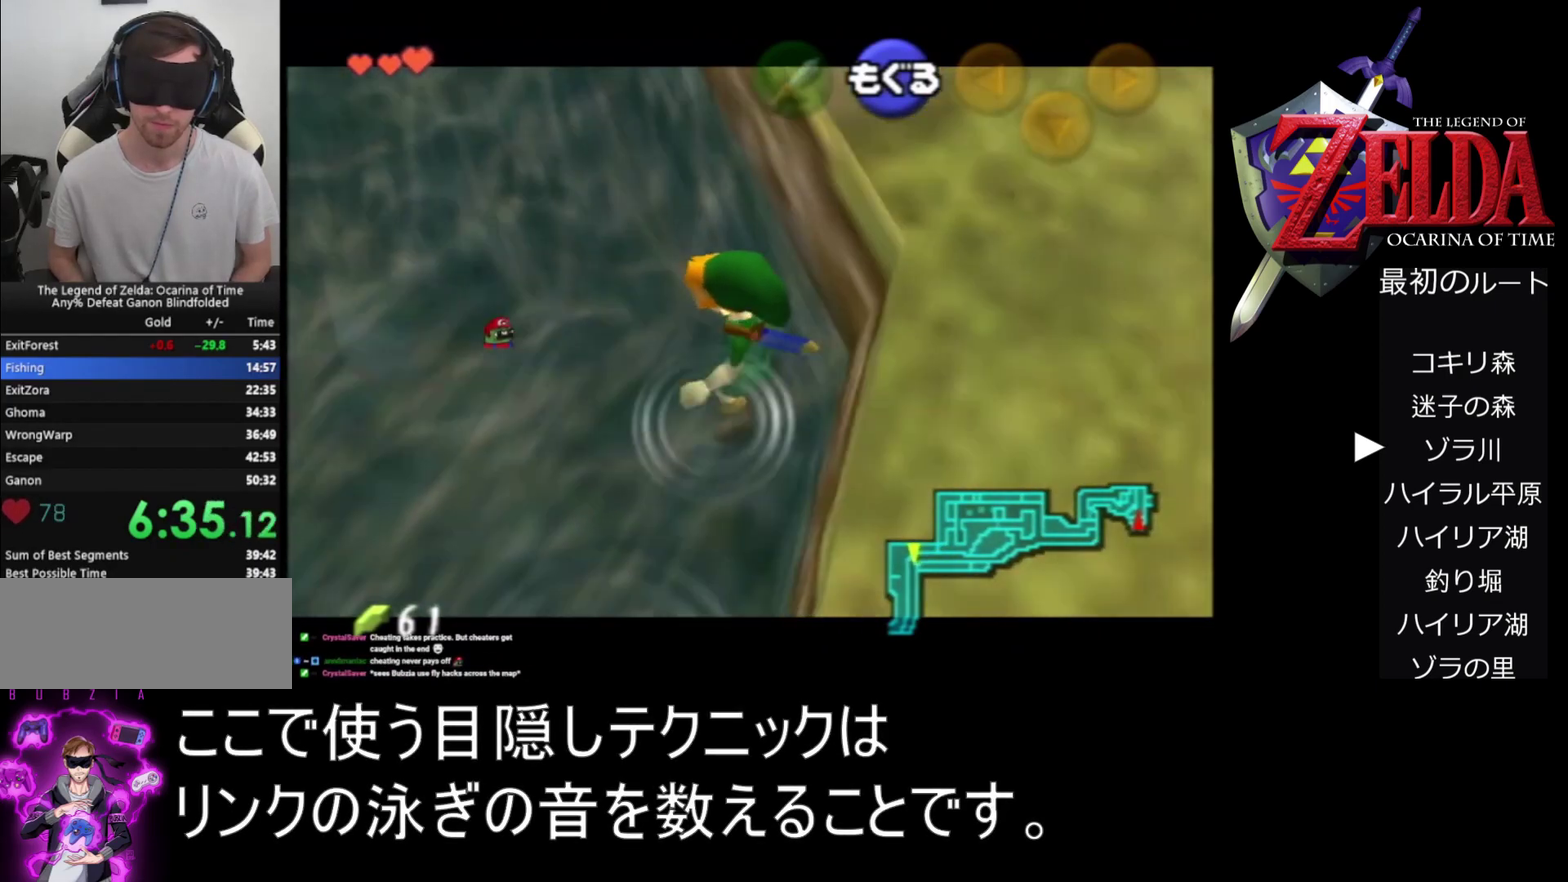
{"buttons": ["B", "Z"], "left_stick": "up-right", "events": [[67, "B", "down"], [67, "left_stick", "up-right"], [133, "B", "up"], [200, "B", "down"], [300, "B", "up"], [367, "B", "down"], [433, "B", "up"], [500, "B", "down"]]}
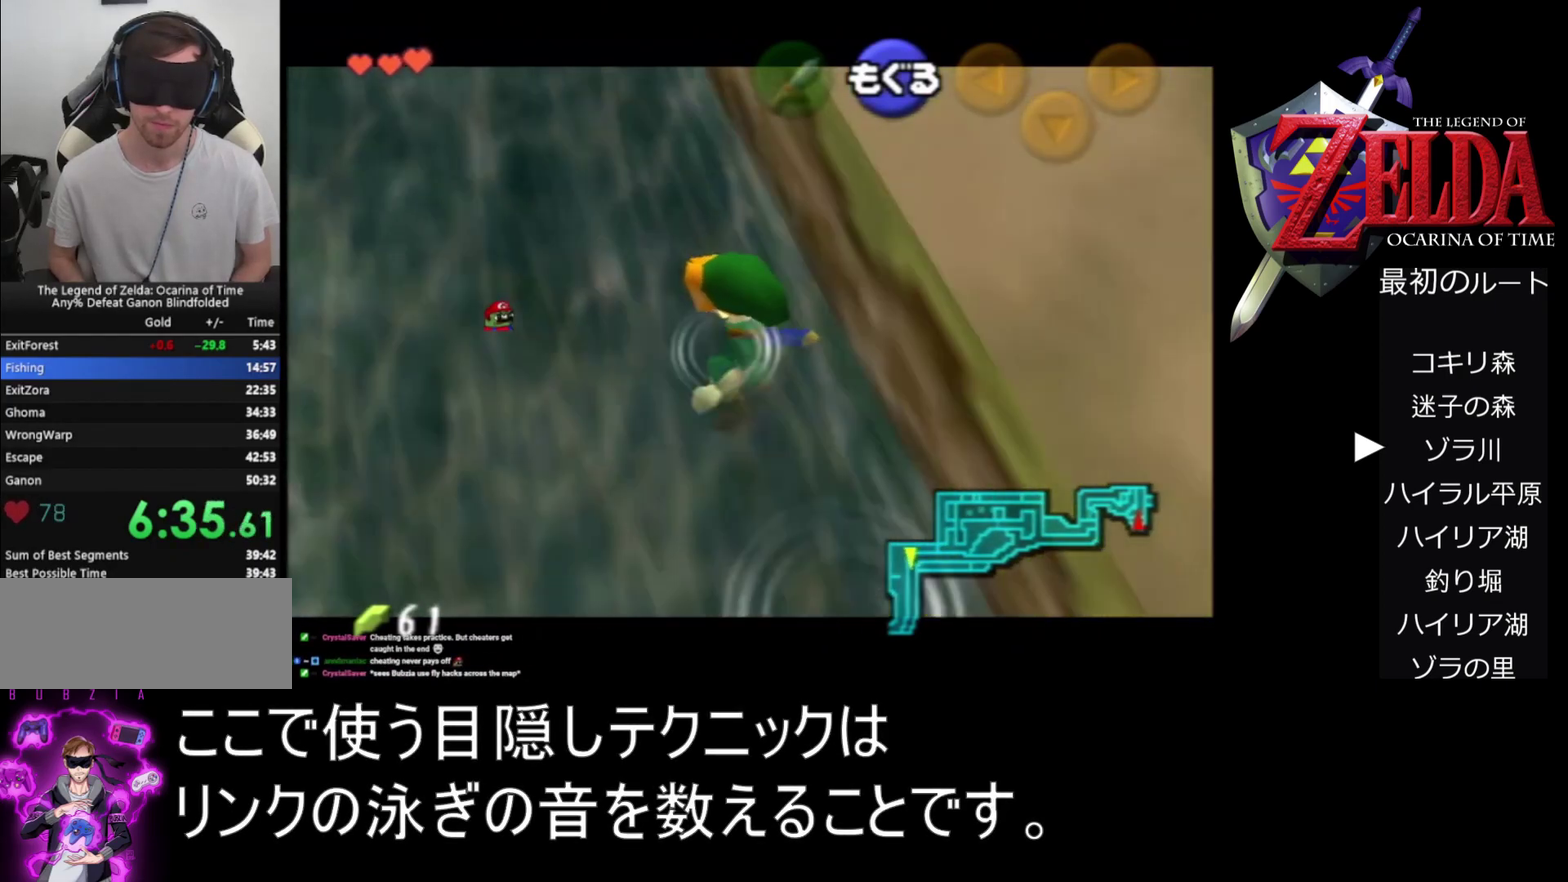
{"buttons": ["B", "Z"], "left_stick": "up-right", "events": [[67, "B", "up"], [133, "B", "down"], [200, "B", "up"], [400, "B", "down"]]}
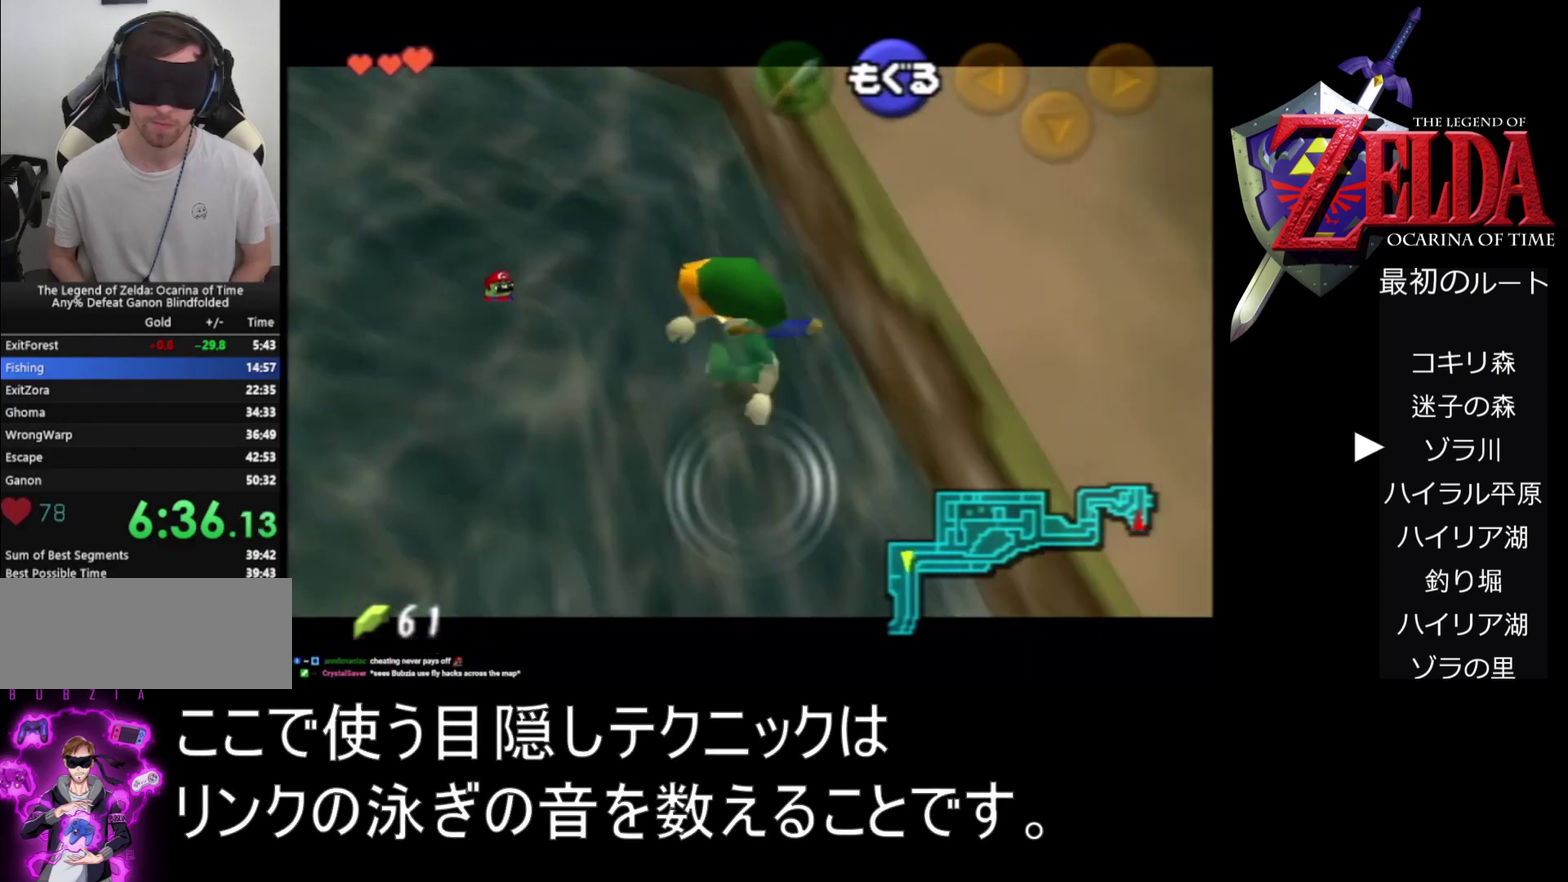
{"buttons": ["Z"], "left_stick": "up-right", "events": [[67, "B", "up"], [133, "B", "down"], [200, "B", "up"], [267, "B", "down"], [333, "B", "up"], [400, "B", "down"], [467, "B", "up"]]}
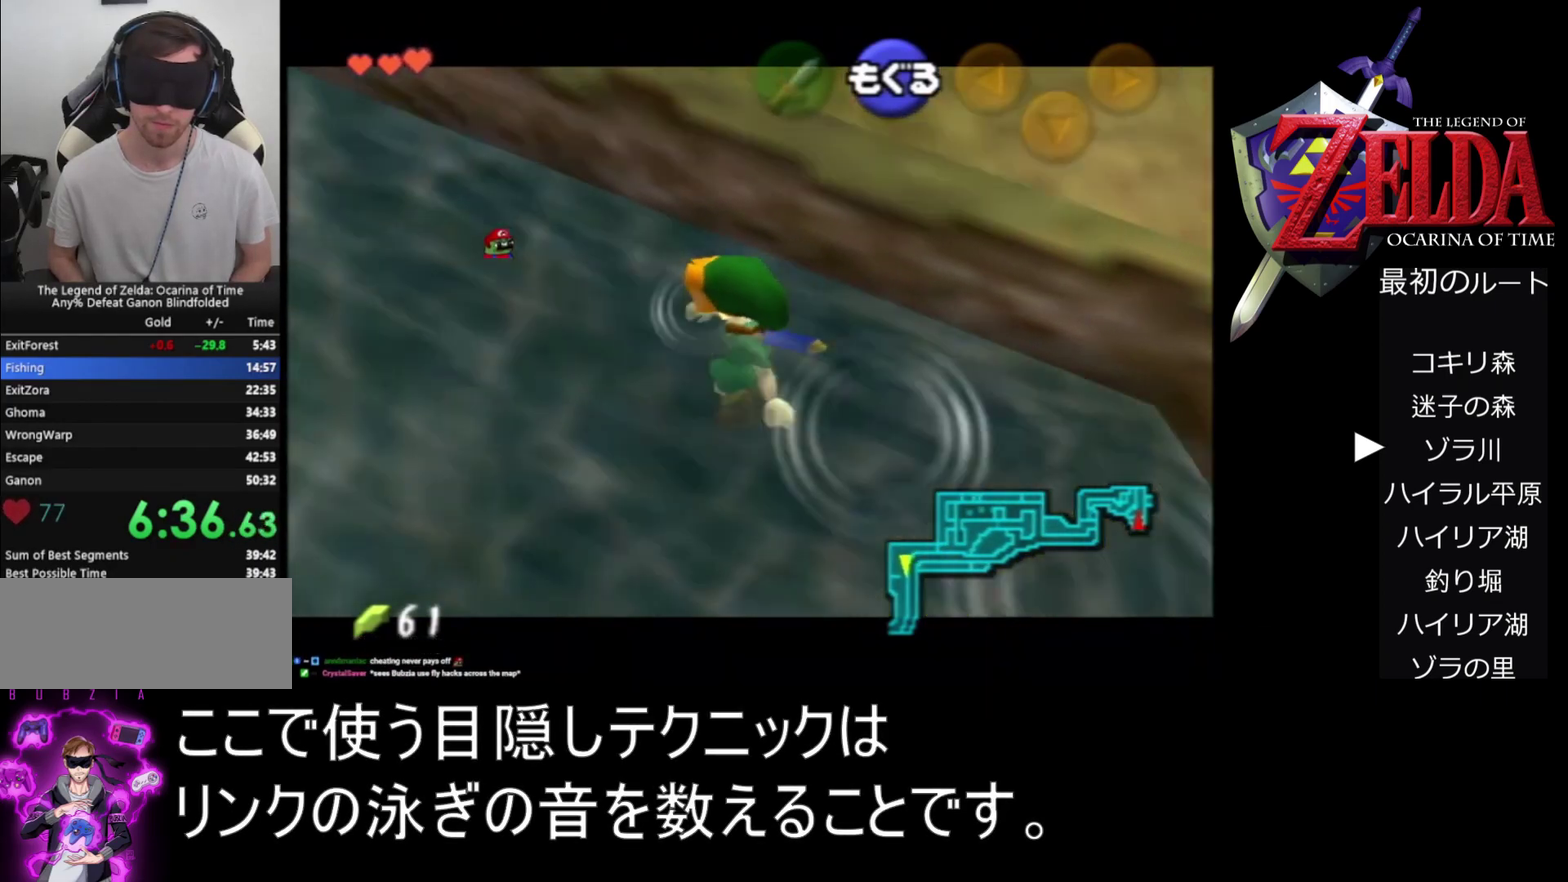
{"buttons": ["Z"], "left_stick": "up", "events": [[67, "B", "down"], [367, "B", "up"], [433, "B", "down"], [500, "B", "up"], [500, "left_stick", "up"]]}
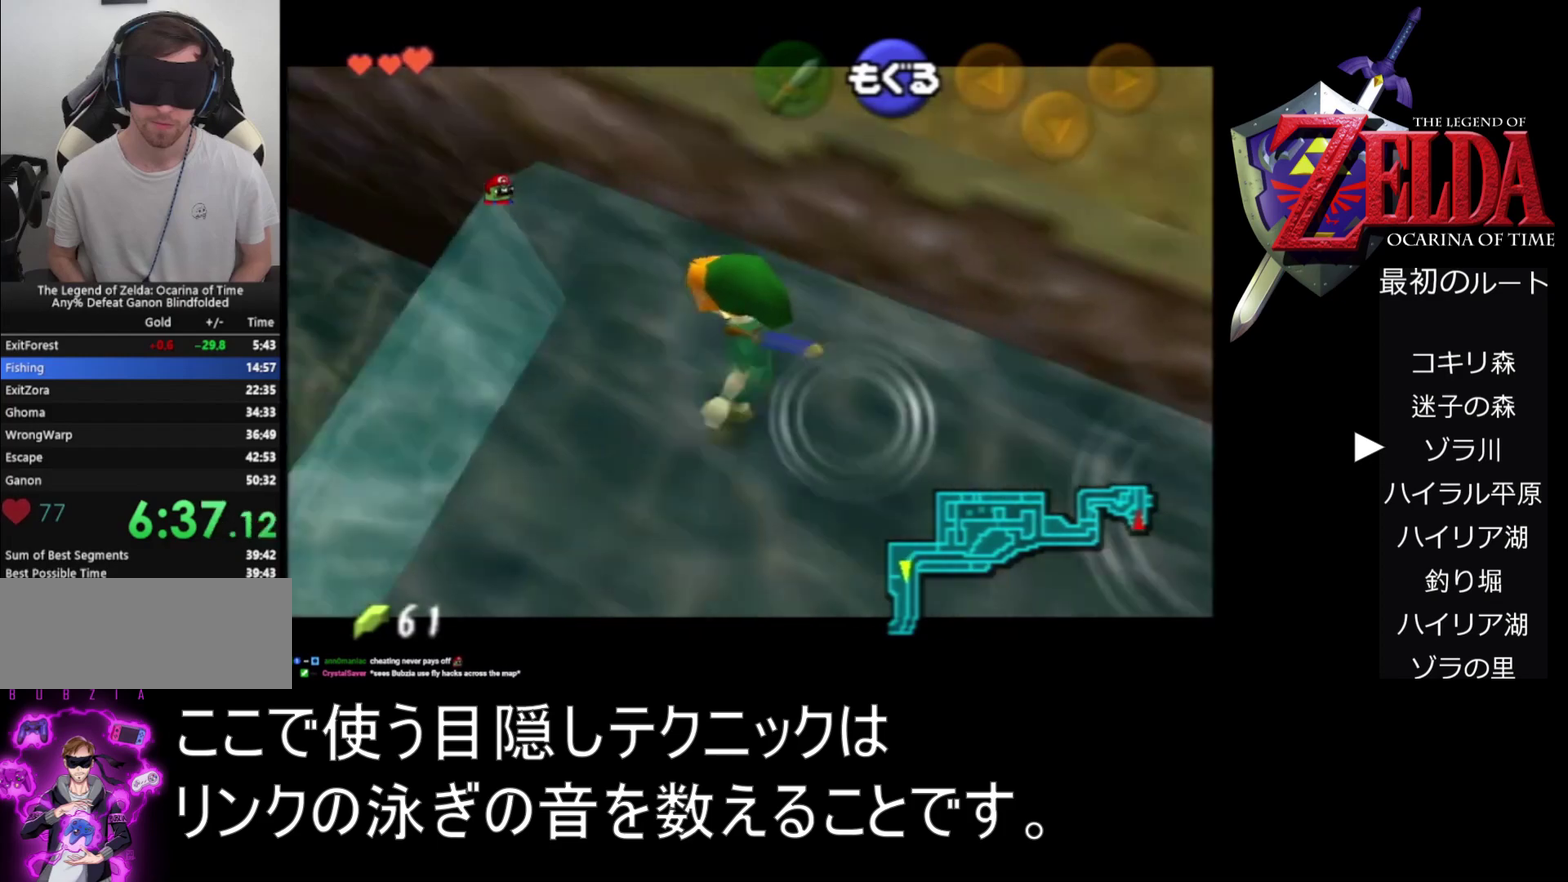
{"buttons": ["B", "Z"], "left_stick": "up", "events": [[67, "B", "down"], [300, "B", "up"], [367, "B", "down"], [433, "B", "up"], [500, "B", "down"]]}
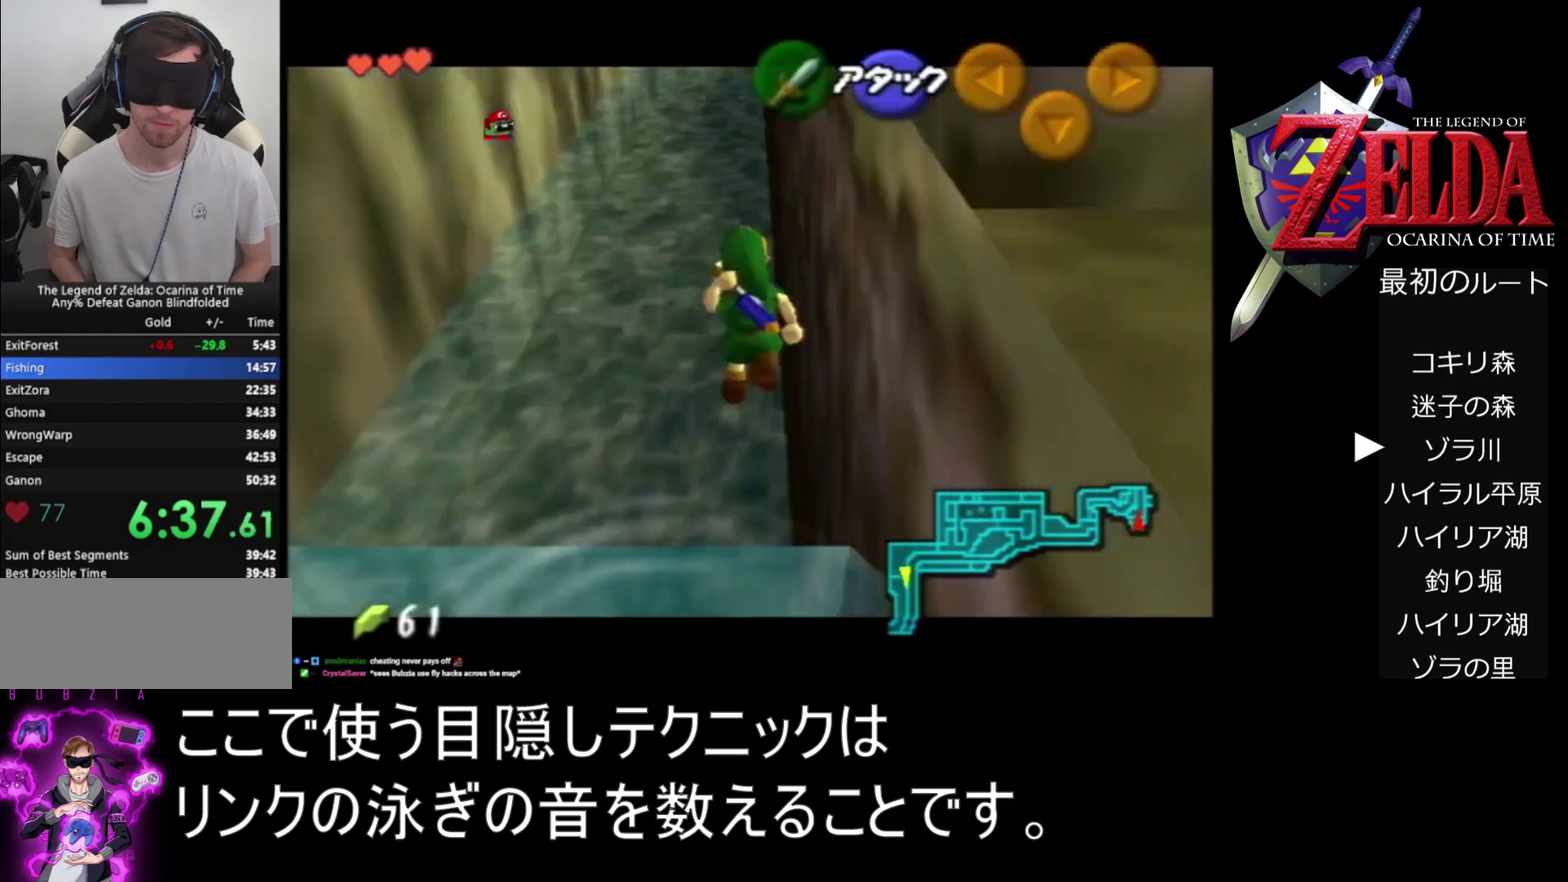
{"buttons": ["Z"], "left_stick": "up-right", "events": [[333, "B", "up"], [400, "B", "down"], [467, "B", "up"], [467, "left_stick", "up-right"]]}
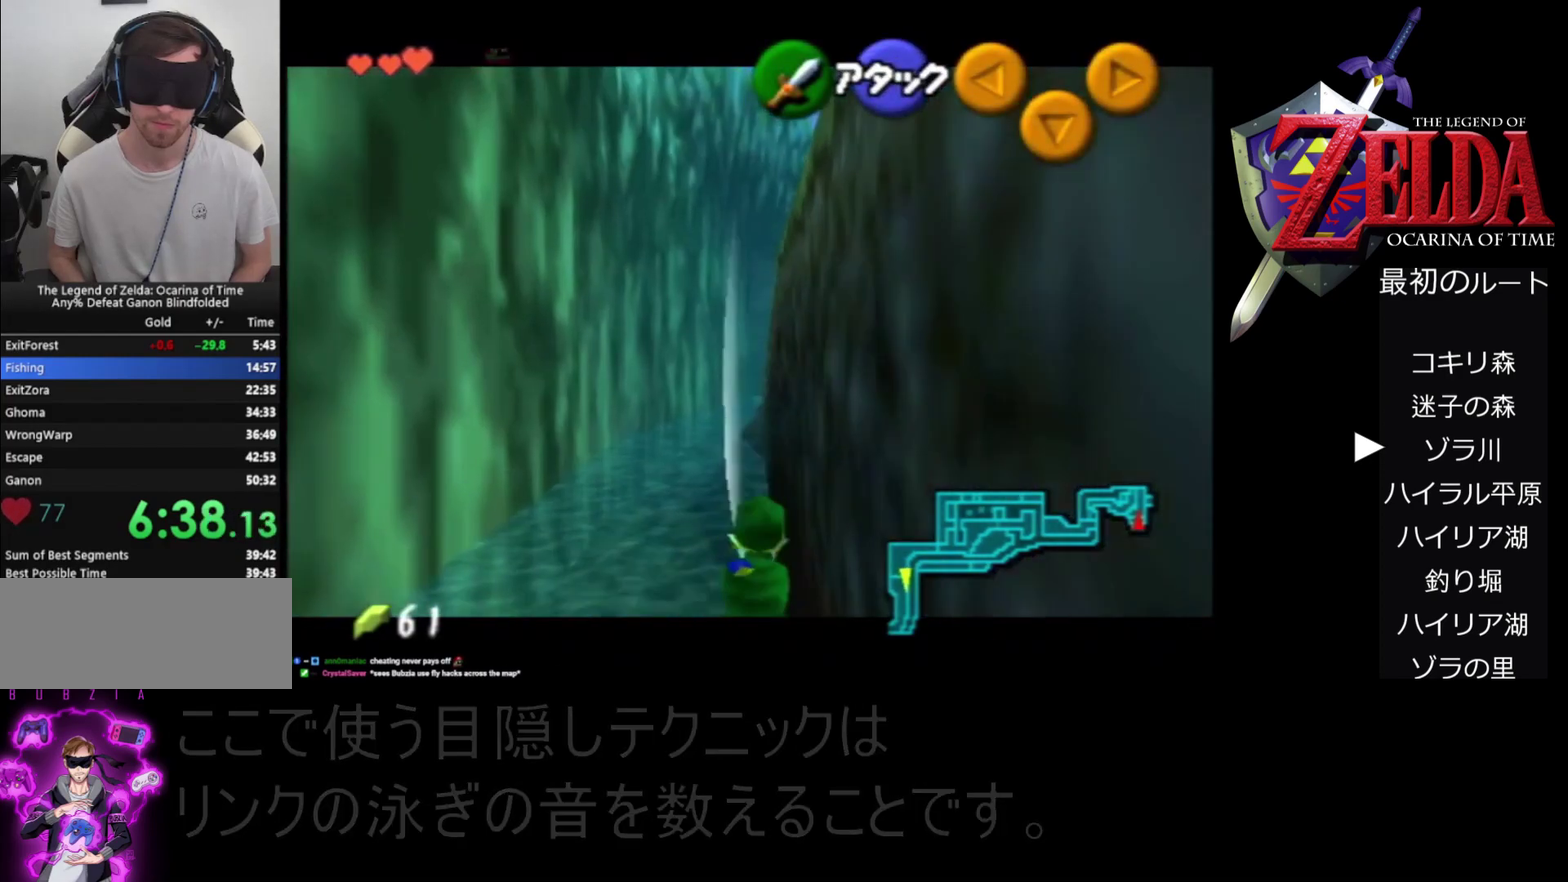
{"buttons": ["Z"], "left_stick": "center", "events": [[133, "B", "down"], [200, "B", "up"], [300, "B", "down"], [400, "B", "up"], [467, "left_stick", "center"]]}
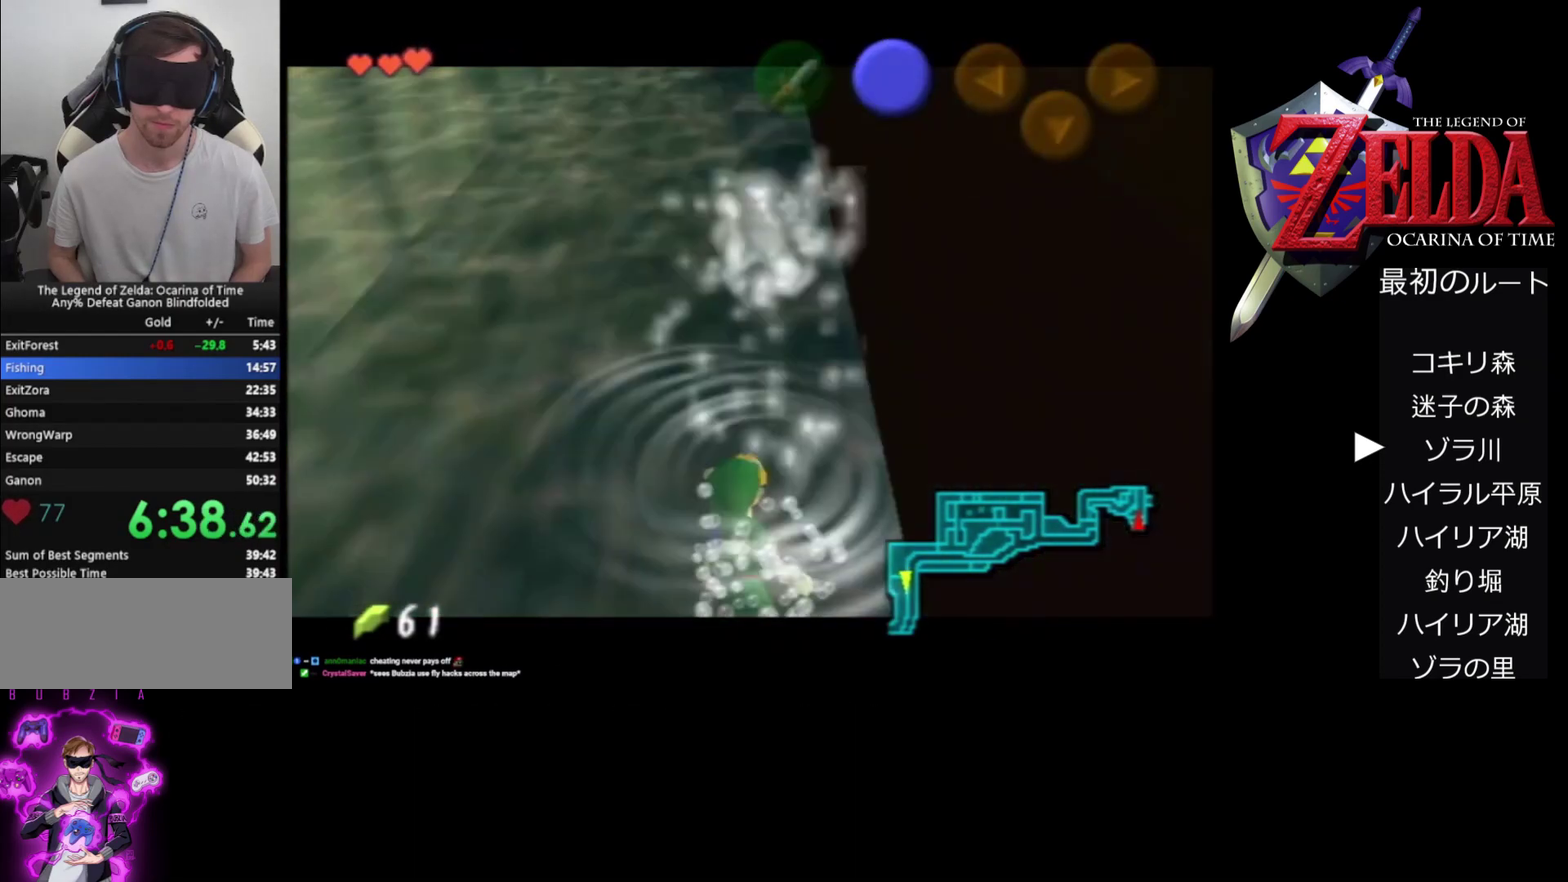
{"buttons": ["Z"], "left_stick": "up-left", "events": [[367, "left_stick", "up-left"]]}
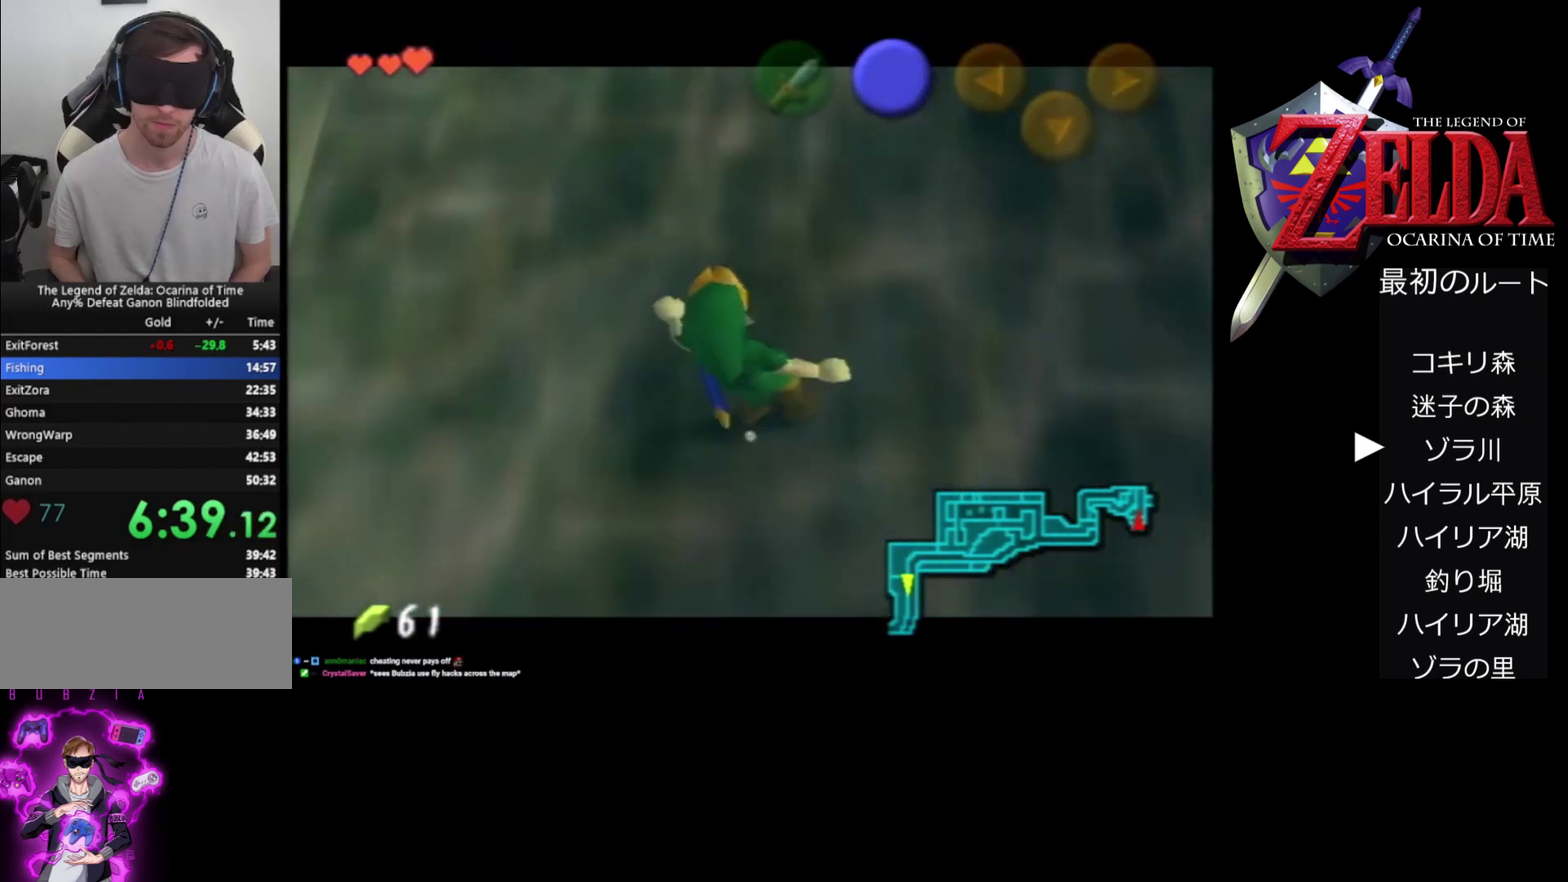
{"buttons": ["Z"], "left_stick": "left", "events": [[167, "left_stick", "left"]]}
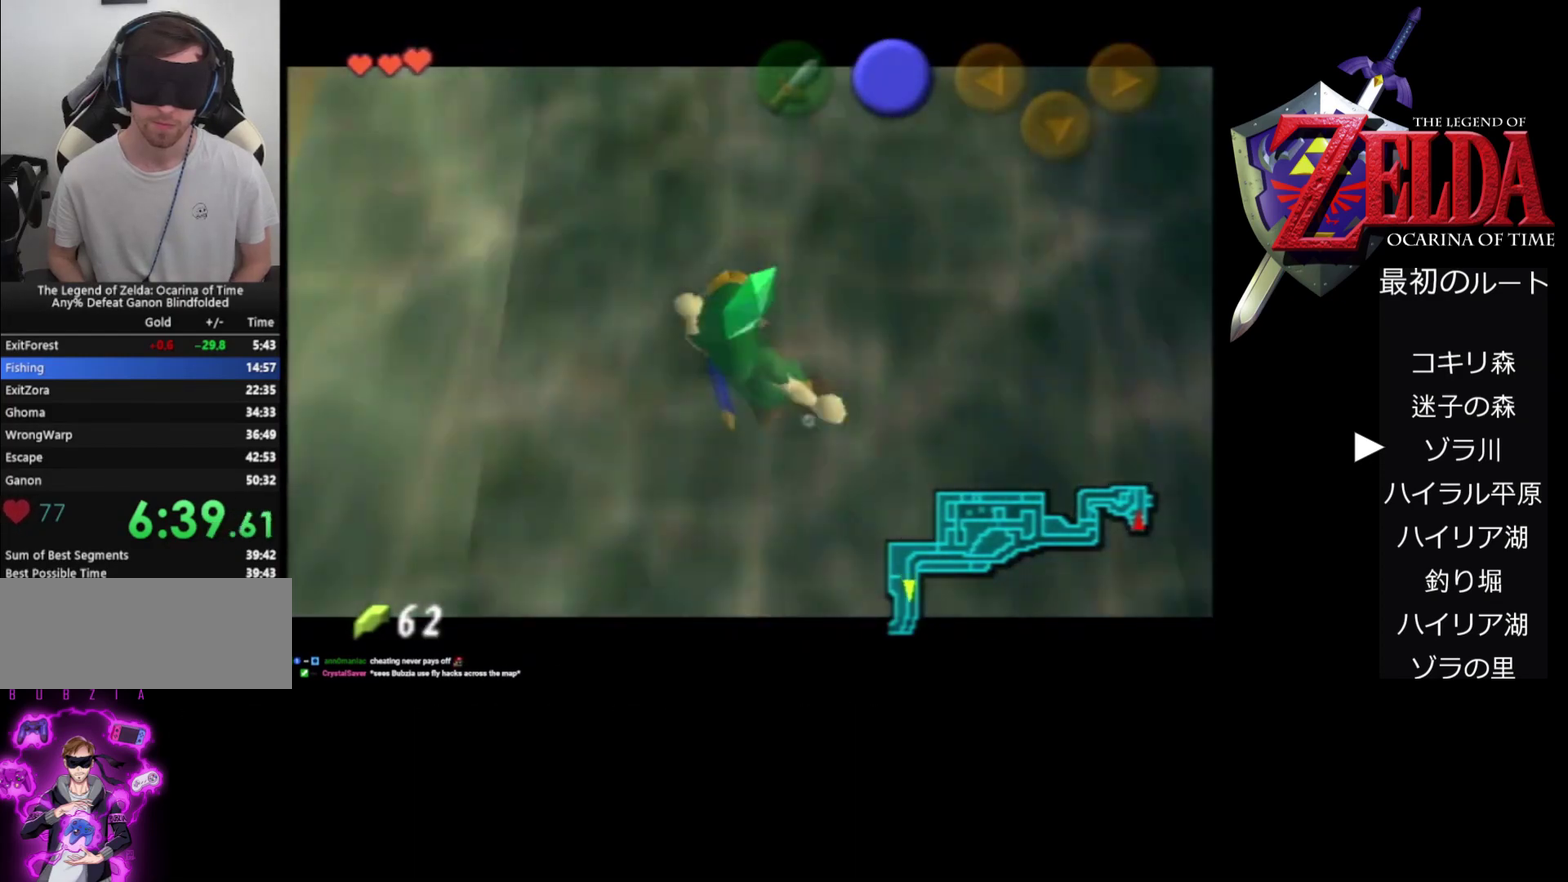
{"buttons": ["Z"], "left_stick": "up-left", "events": [[200, "left_stick", "up-left"]]}
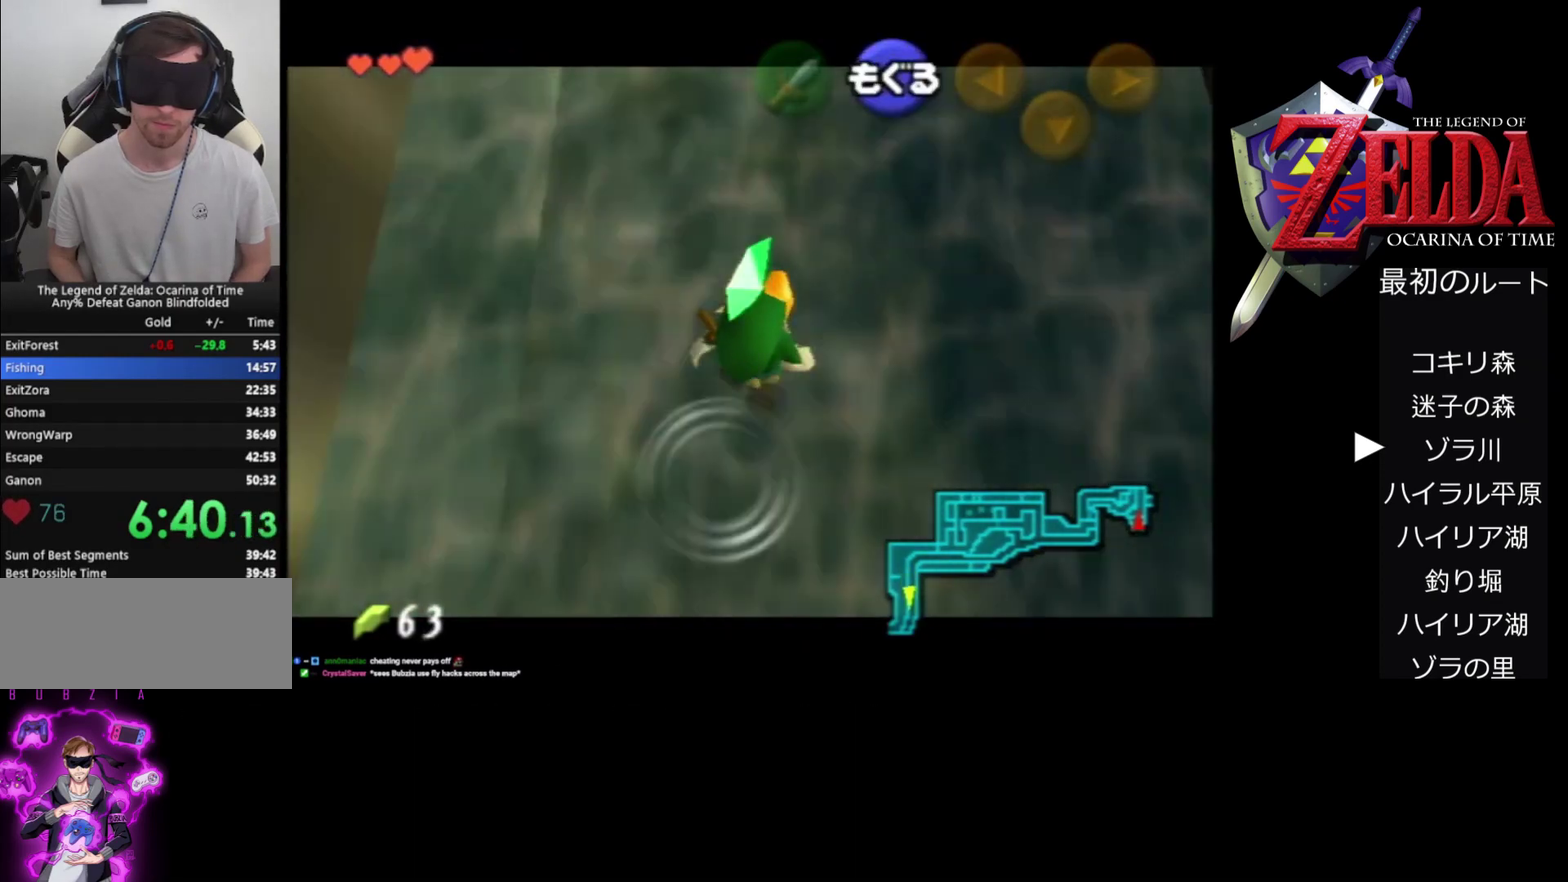
{"buttons": ["Z"], "left_stick": "up", "events": [[33, "left_stick", "up"], [167, "B", "down"], [267, "B", "up"]]}
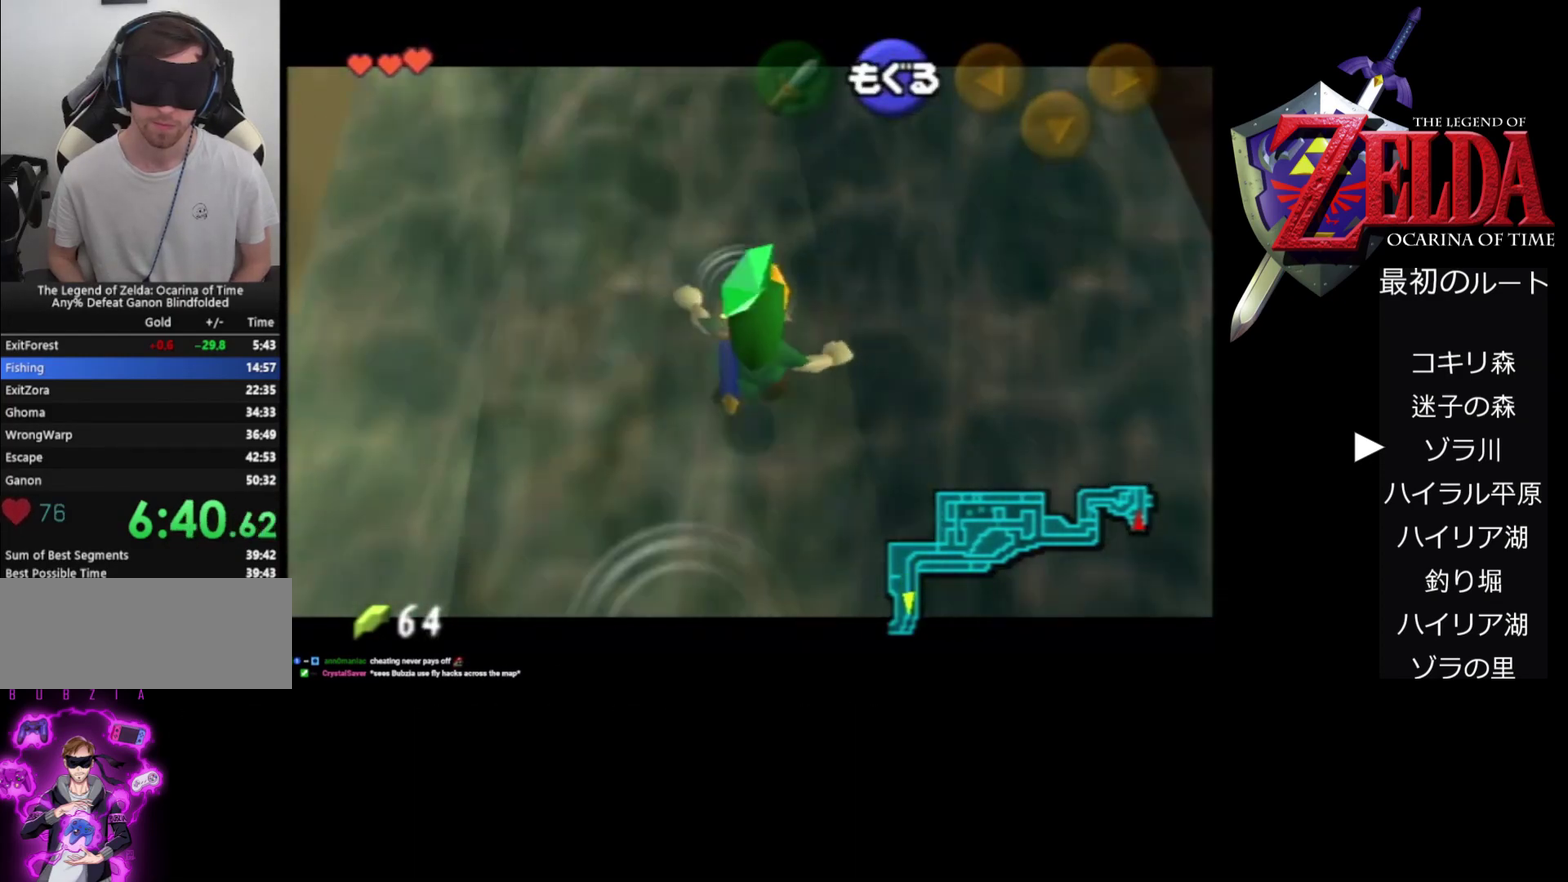
{"buttons": ["Z"], "left_stick": "up-left", "events": [[133, "left_stick", "up-left"]]}